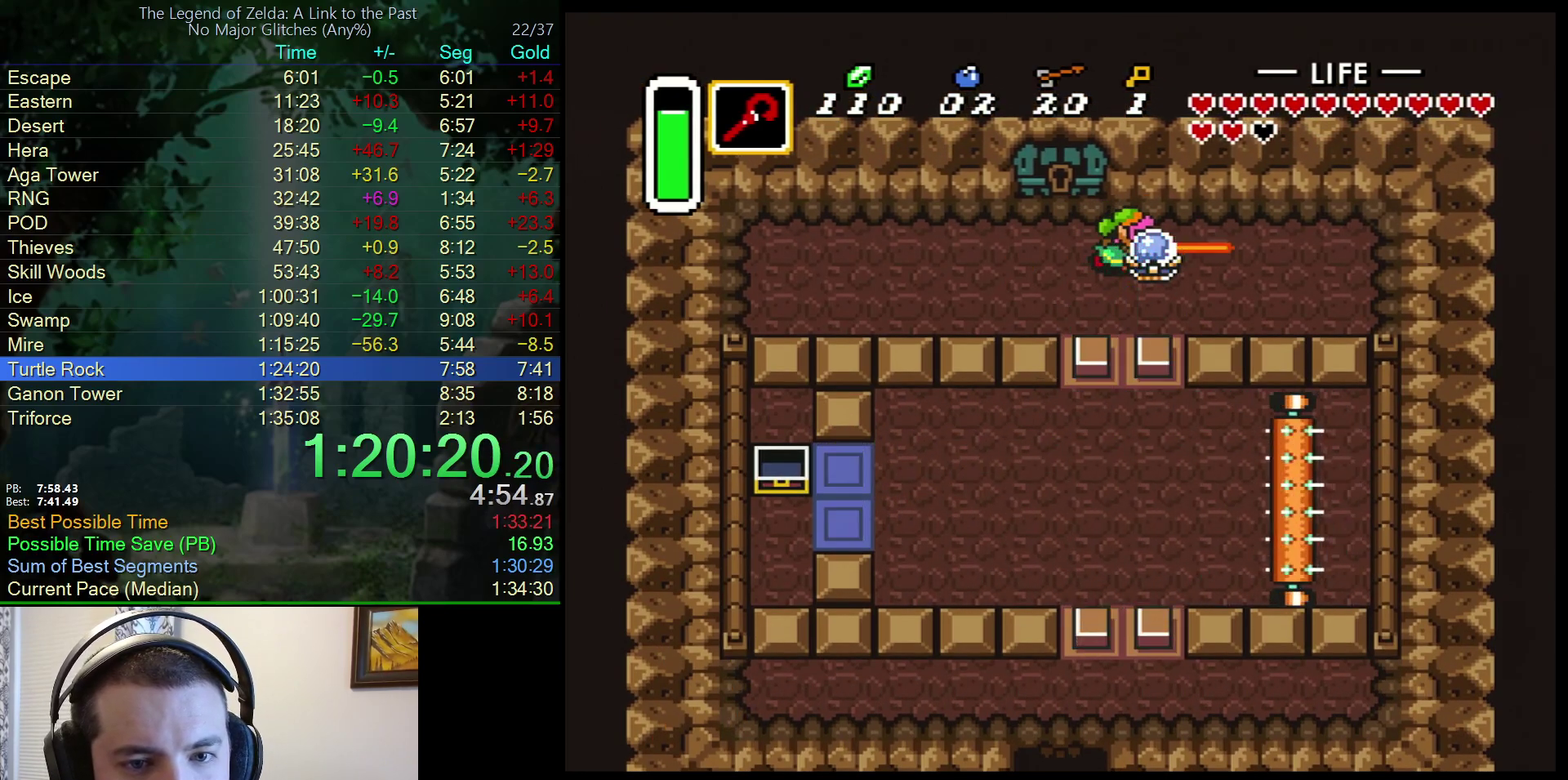
Gameplay with a controller (Nintendo layout); each line is a JSON object with the inputs held at the frame after it. "events" lists button and stick changes between this image and that frame as [ms after this image, input, new state], when the widget could be followed in between. Not read: L3 R3.
{"buttons": ["DPAD_UP"], "events": [[117, "DPAD_UP", "down"], [467, "DPAD_LEFT", "up"]]}
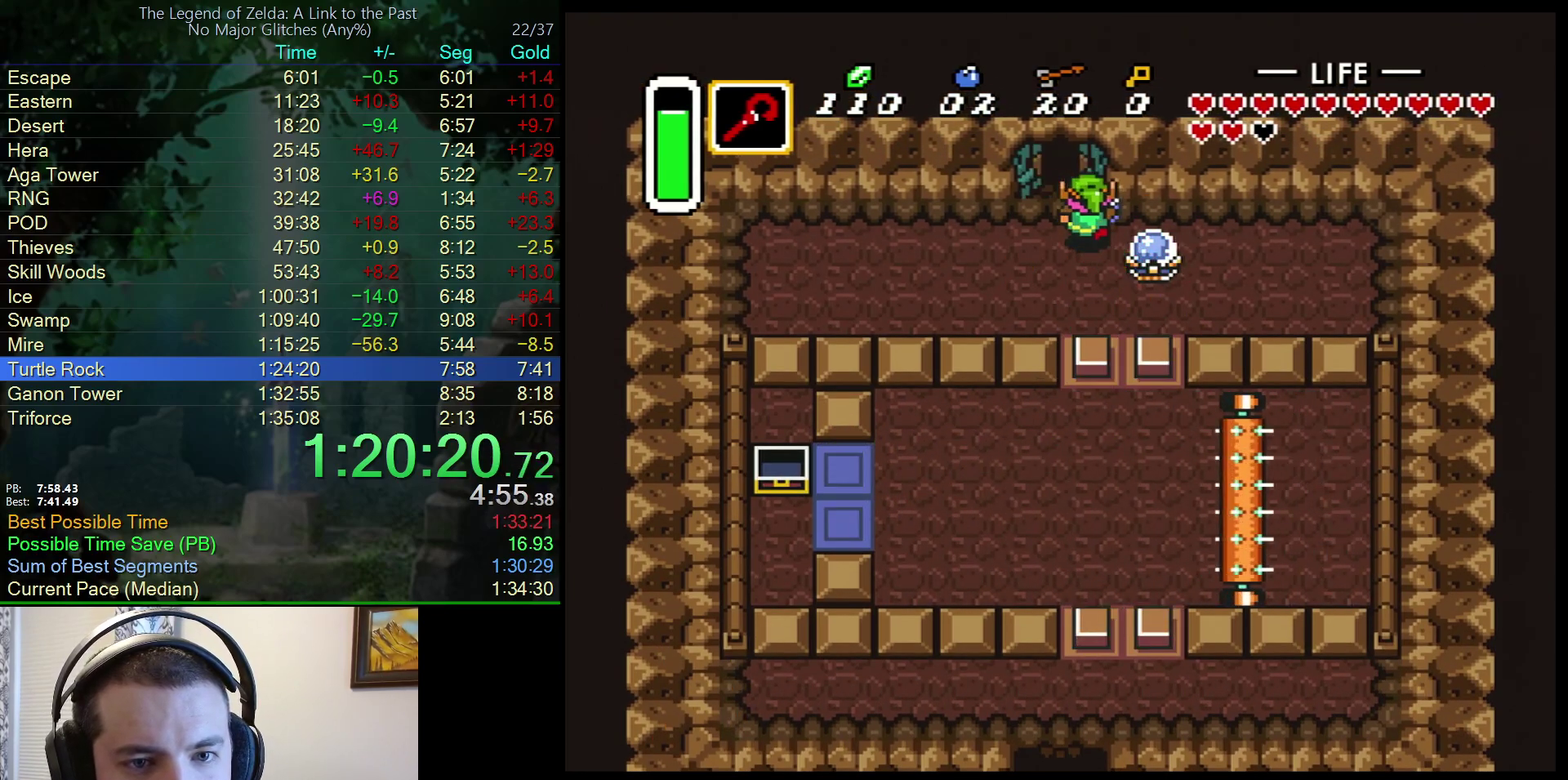
{"buttons": ["DPAD_UP"], "events": [[133, "DPAD_LEFT", "down"], [283, "DPAD_LEFT", "up"]]}
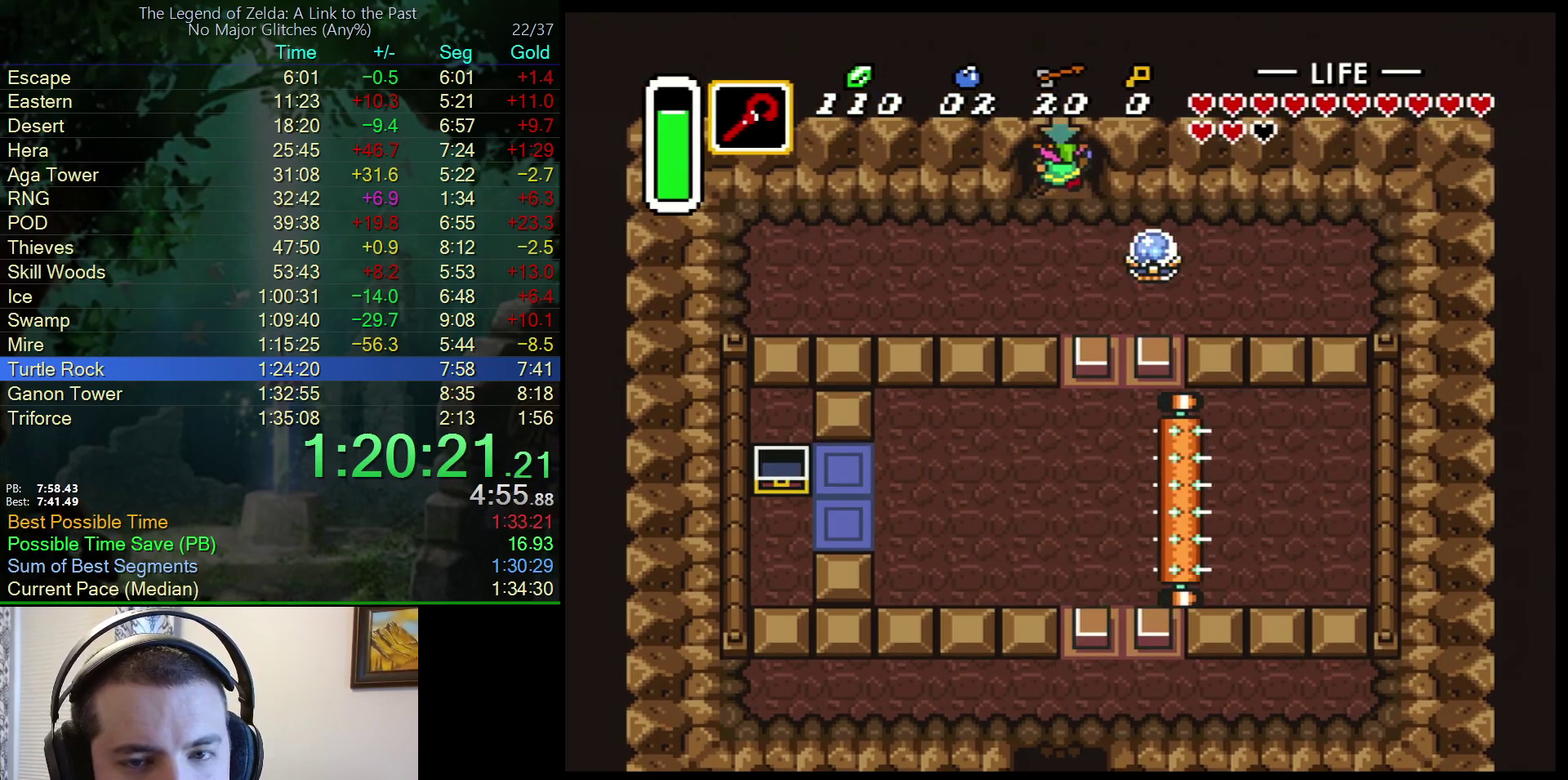
{"buttons": [], "events": [[467, "DPAD_UP", "up"]]}
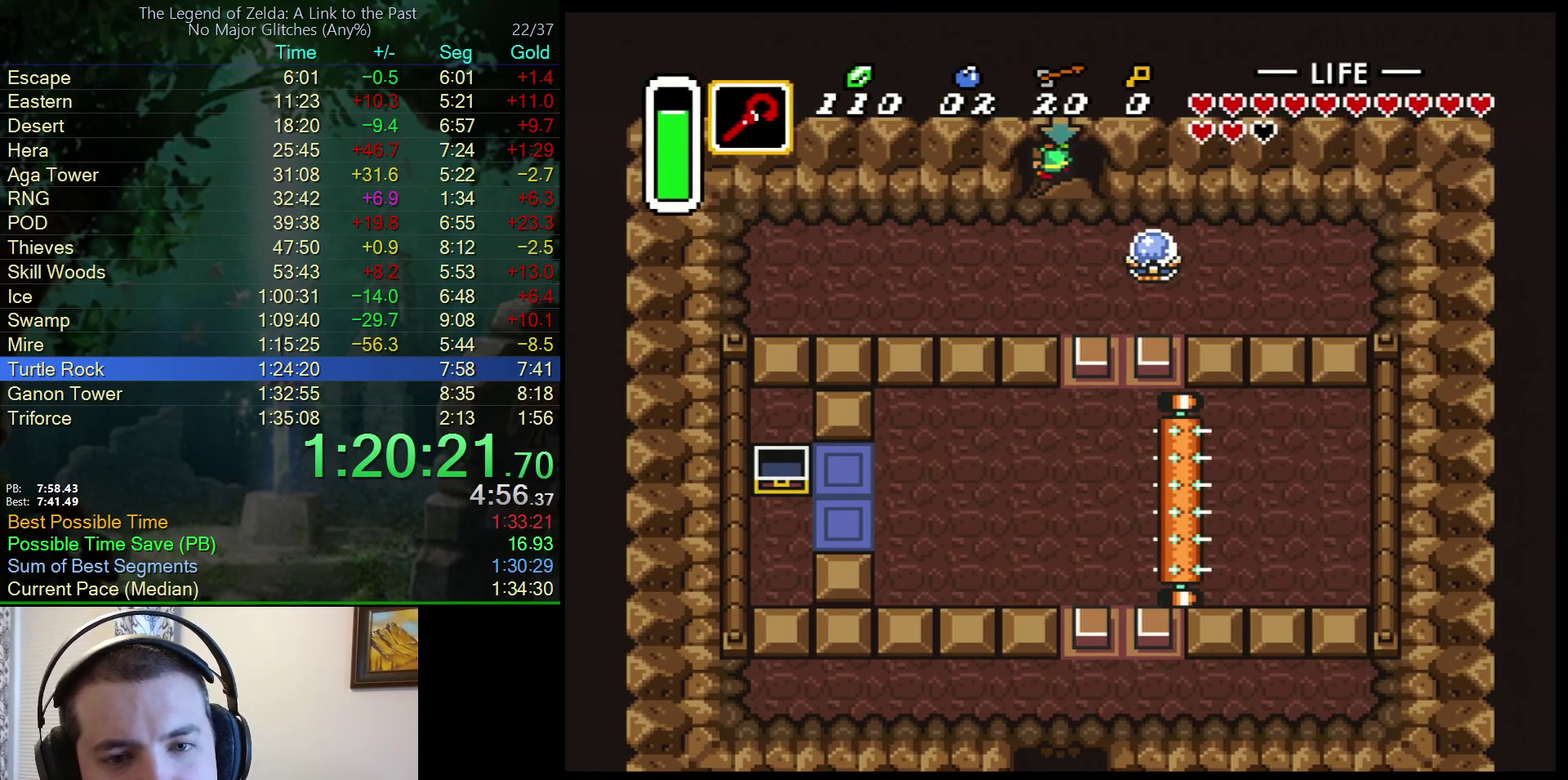
{"buttons": [], "events": []}
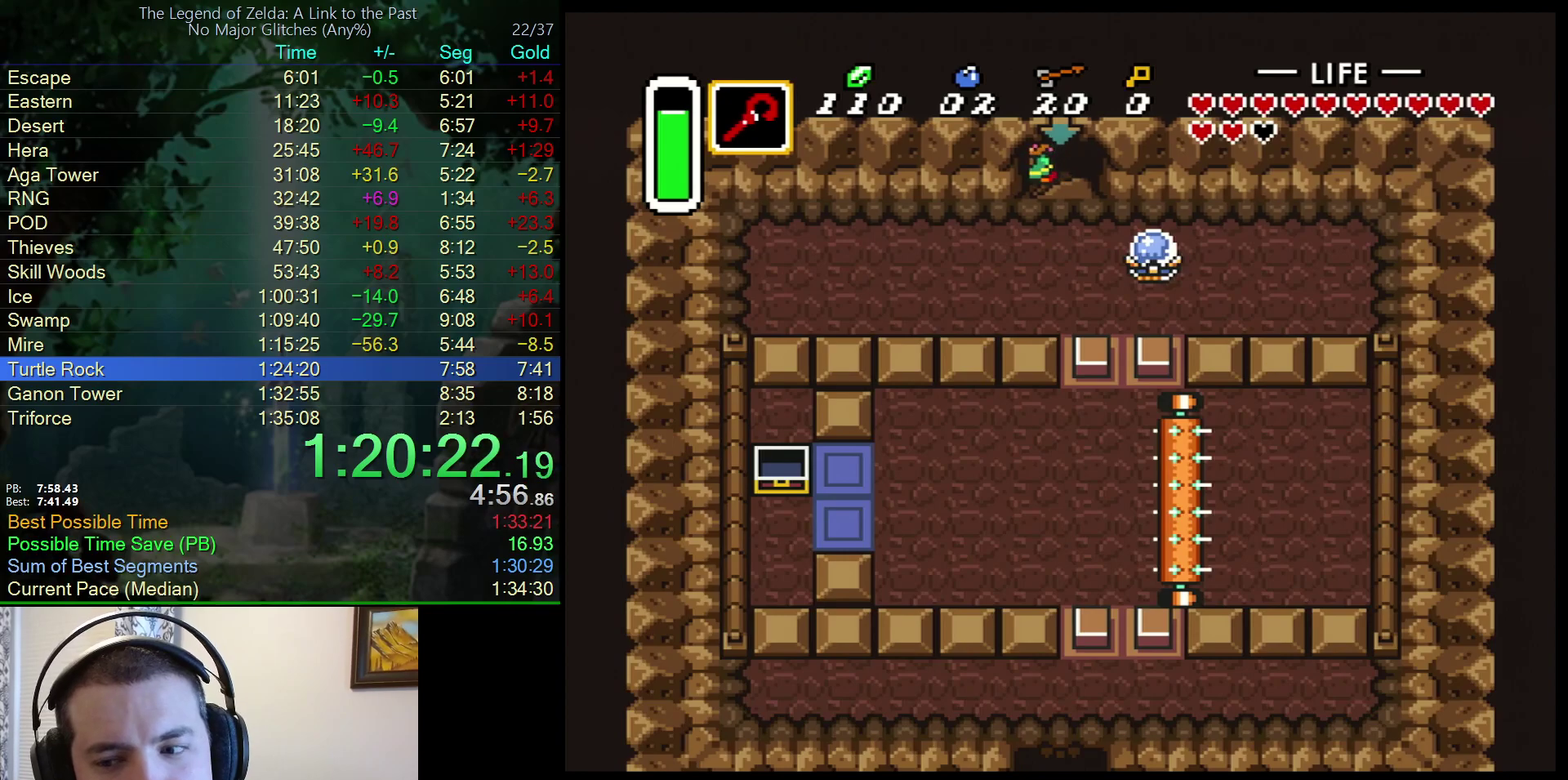
{"buttons": [], "events": []}
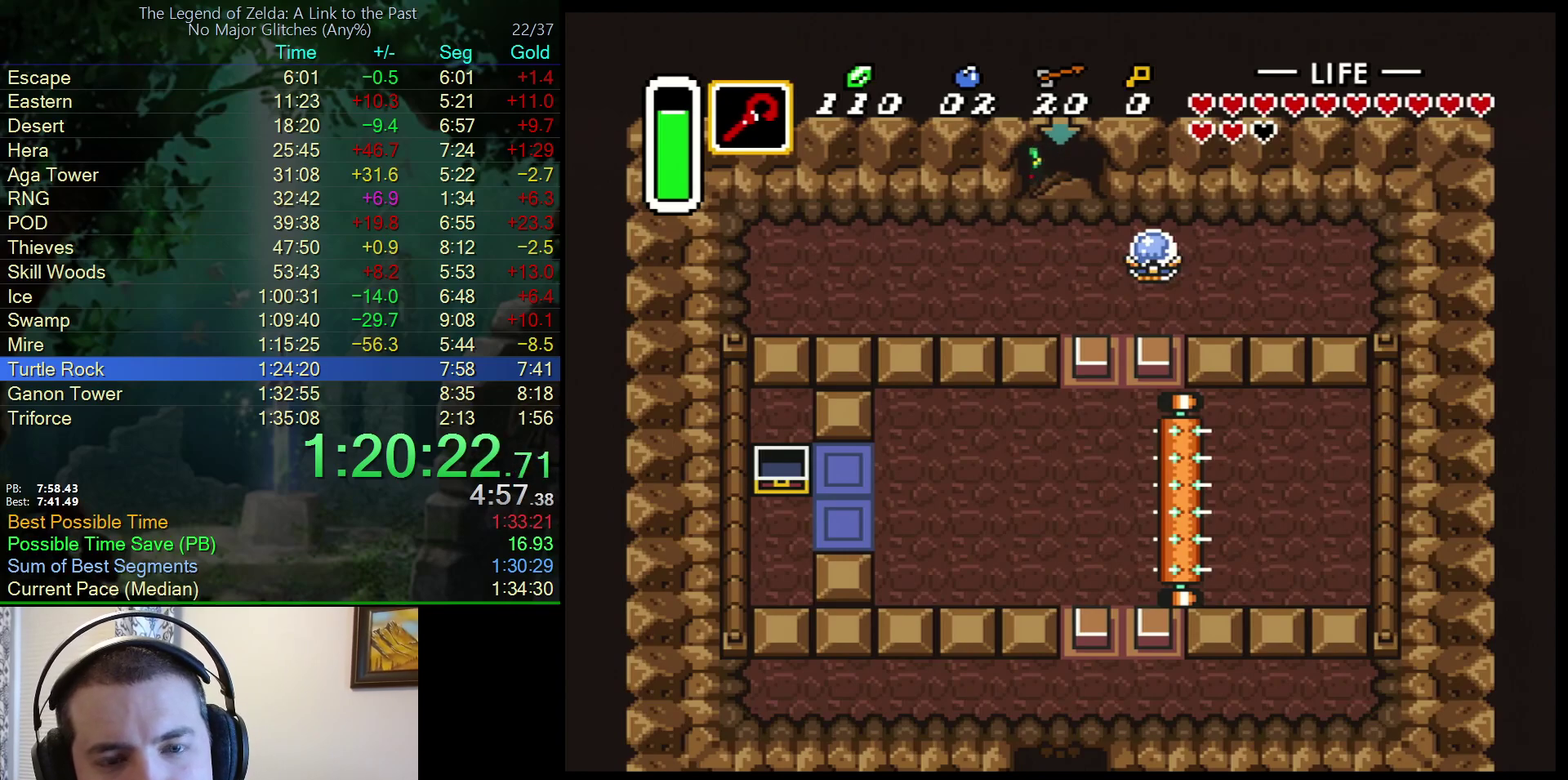
{"buttons": [], "events": []}
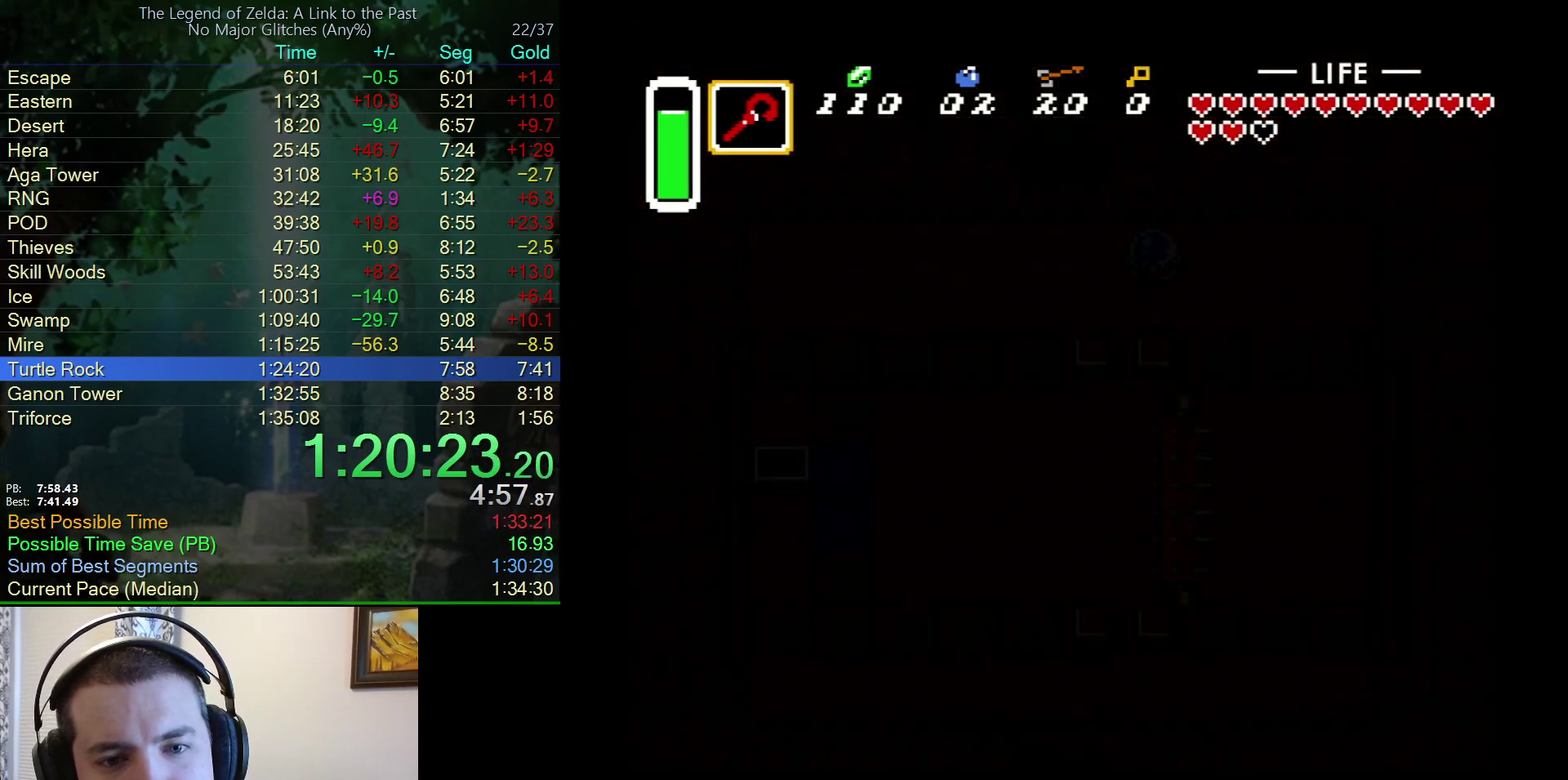
{"buttons": [], "events": []}
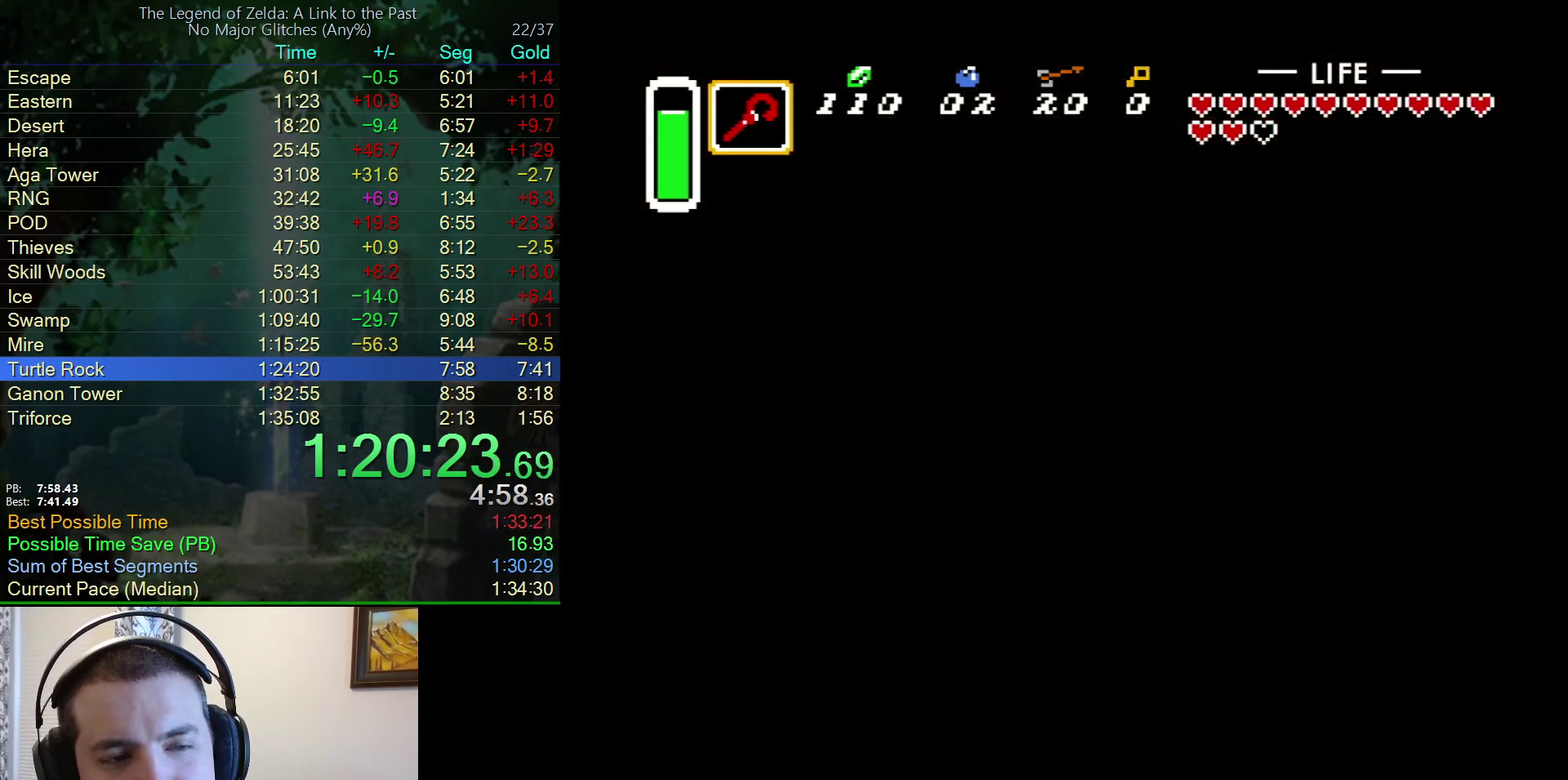
{"buttons": [], "events": []}
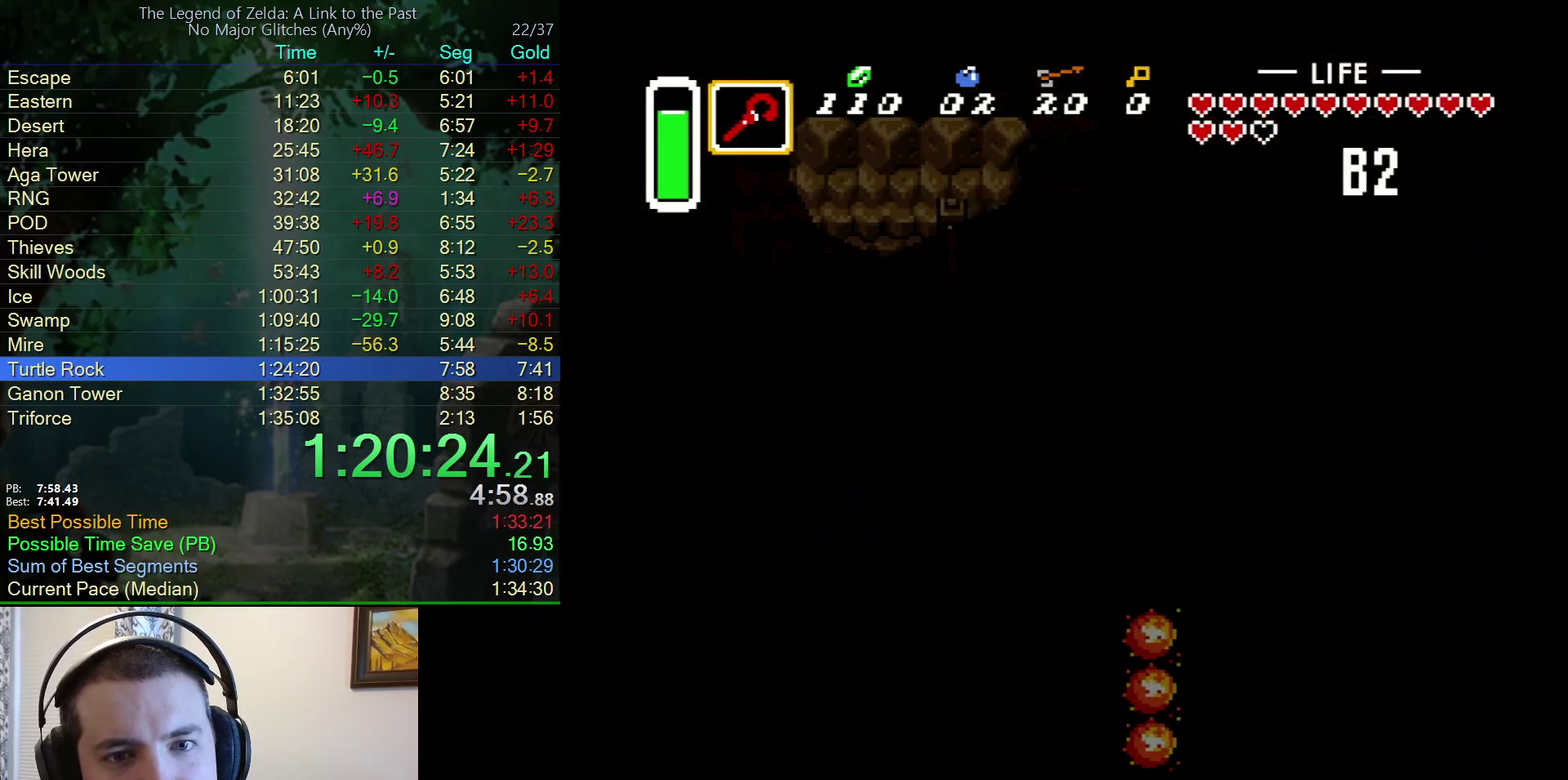
{"buttons": [], "events": []}
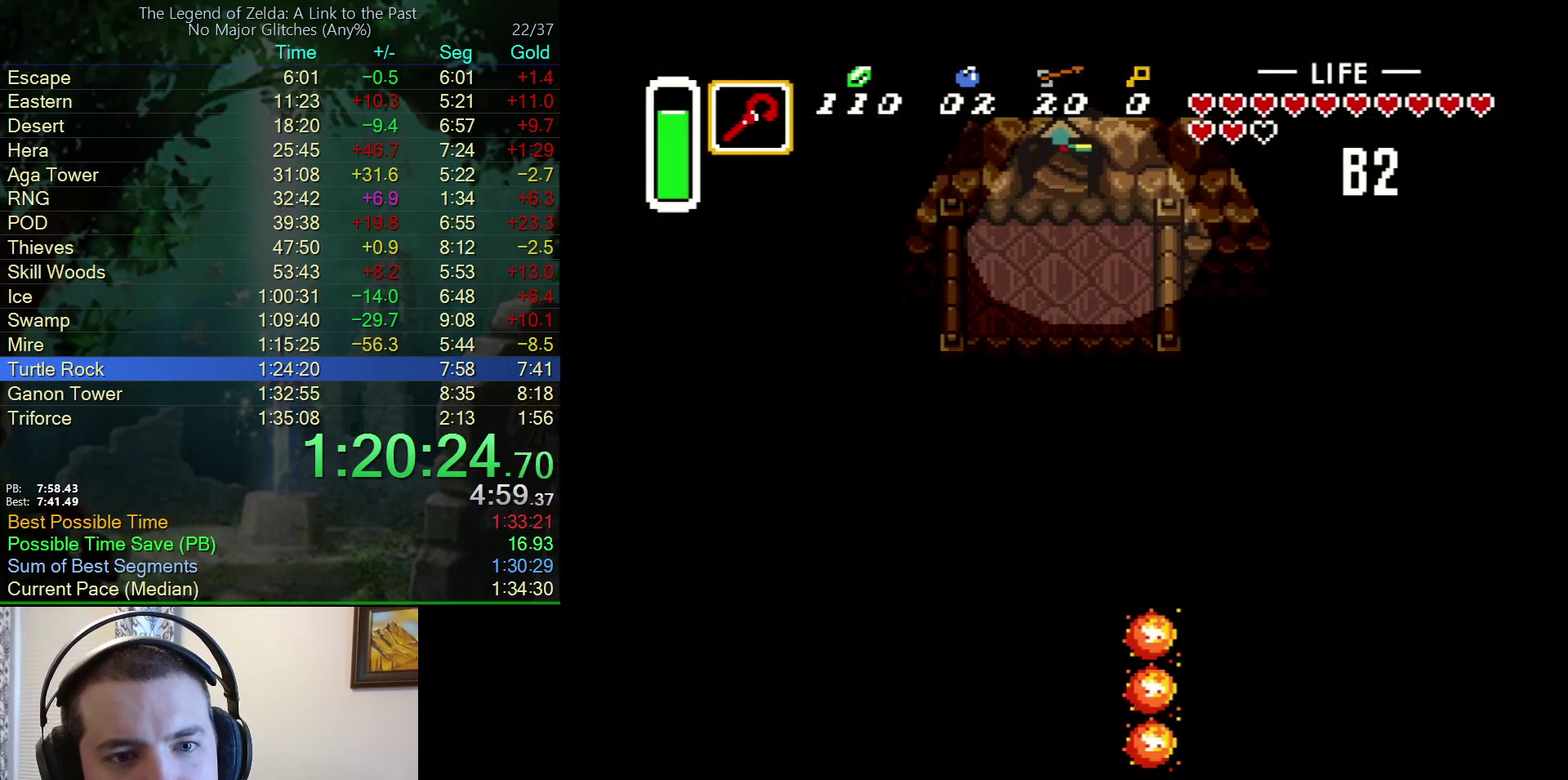
{"buttons": ["DPAD_LEFT"], "events": [[350, "DPAD_LEFT", "down"]]}
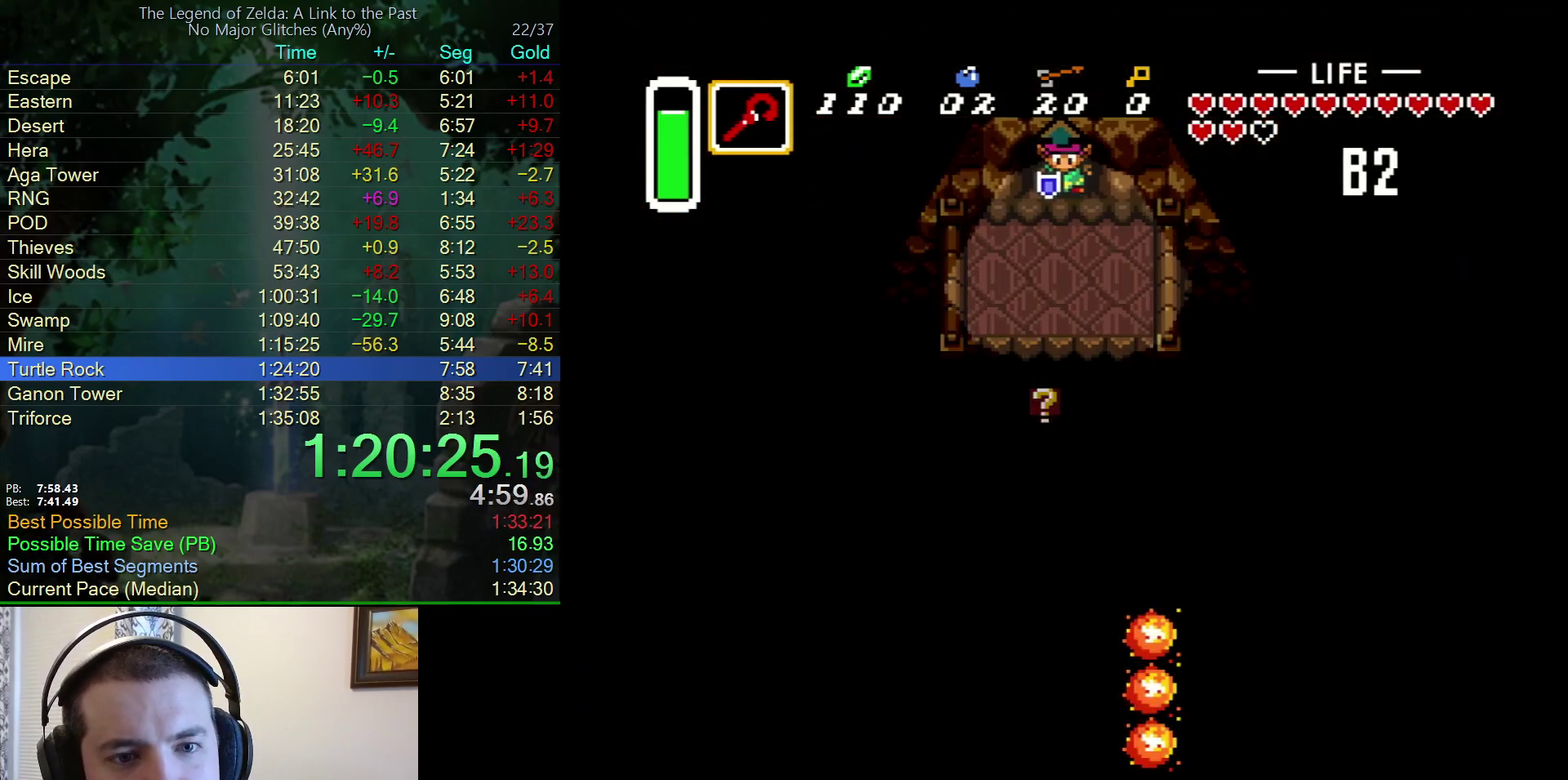
{"buttons": ["DPAD_DOWN"], "events": [[483, "DPAD_DOWN", "down"], [483, "DPAD_LEFT", "up"]]}
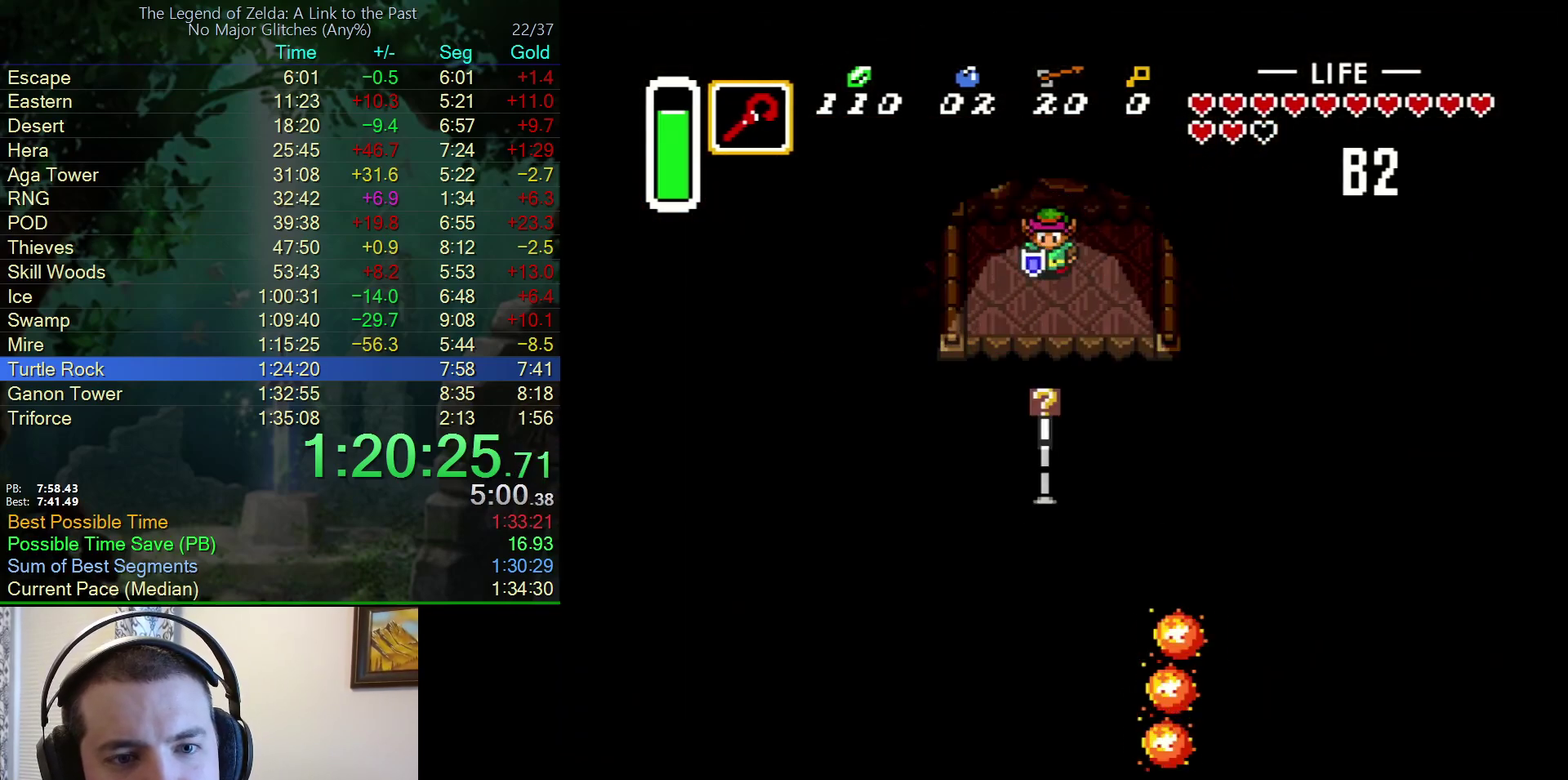
{"buttons": [], "events": [[167, "Y", "down"], [350, "Y", "up"], [383, "DPAD_DOWN", "up"]]}
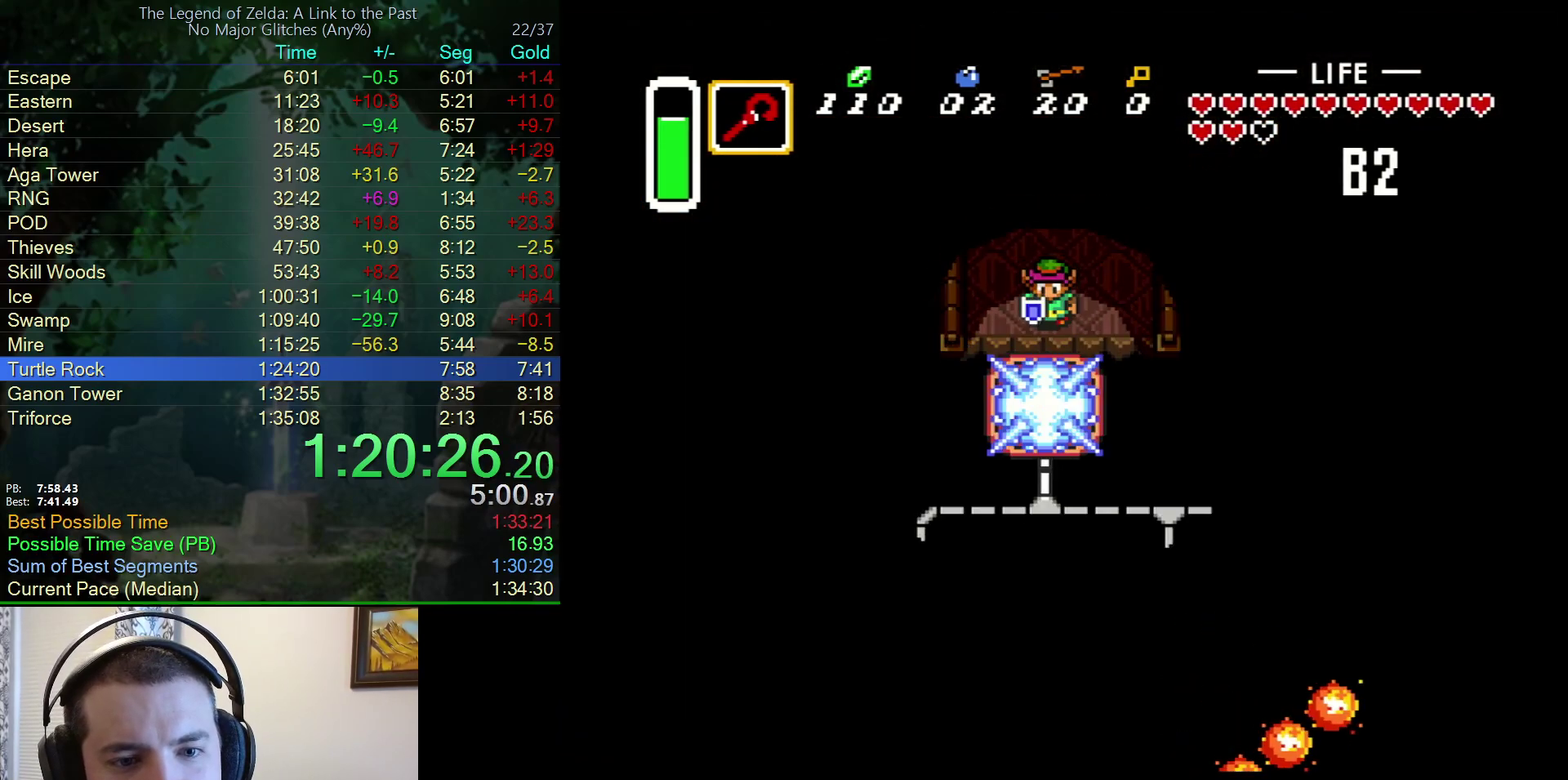
{"buttons": ["DPAD_RIGHT"], "events": [[33, "DPAD_DOWN", "down"], [450, "DPAD_DOWN", "up"], [450, "DPAD_RIGHT", "down"]]}
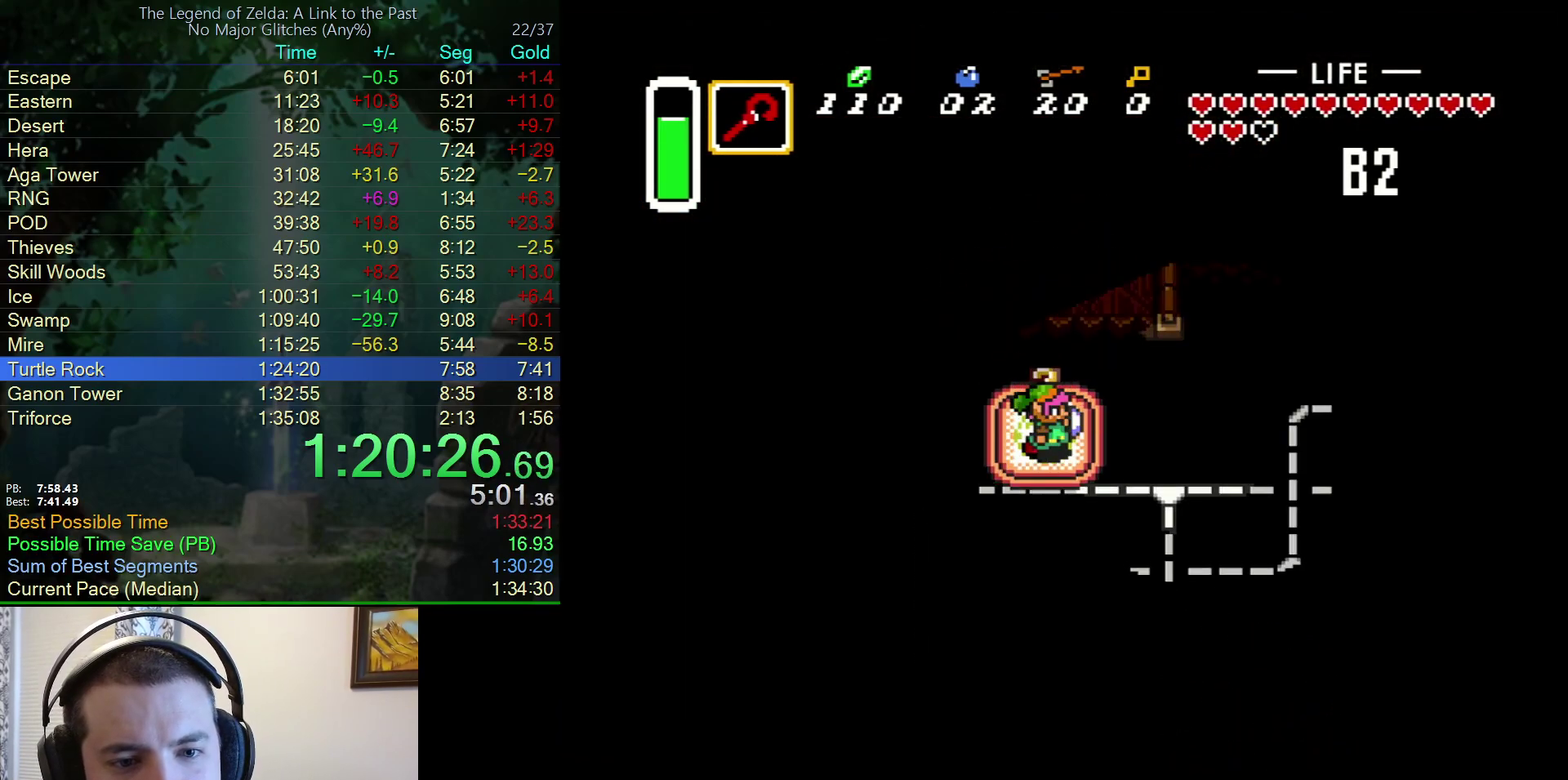
{"buttons": ["DPAD_RIGHT"], "events": []}
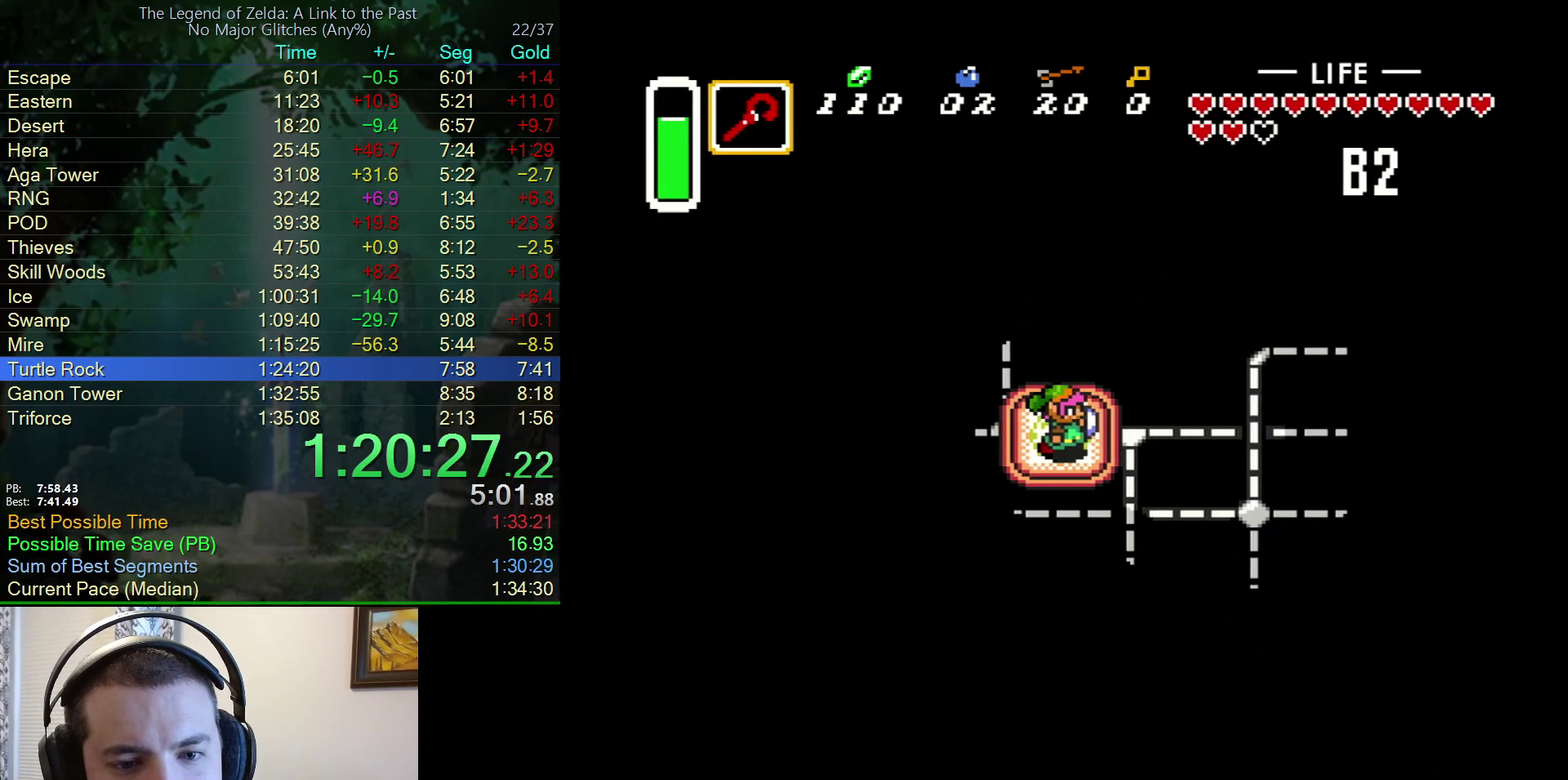
{"buttons": ["DPAD_DOWN"], "events": [[17, "DPAD_DOWN", "down"], [33, "DPAD_RIGHT", "up"]]}
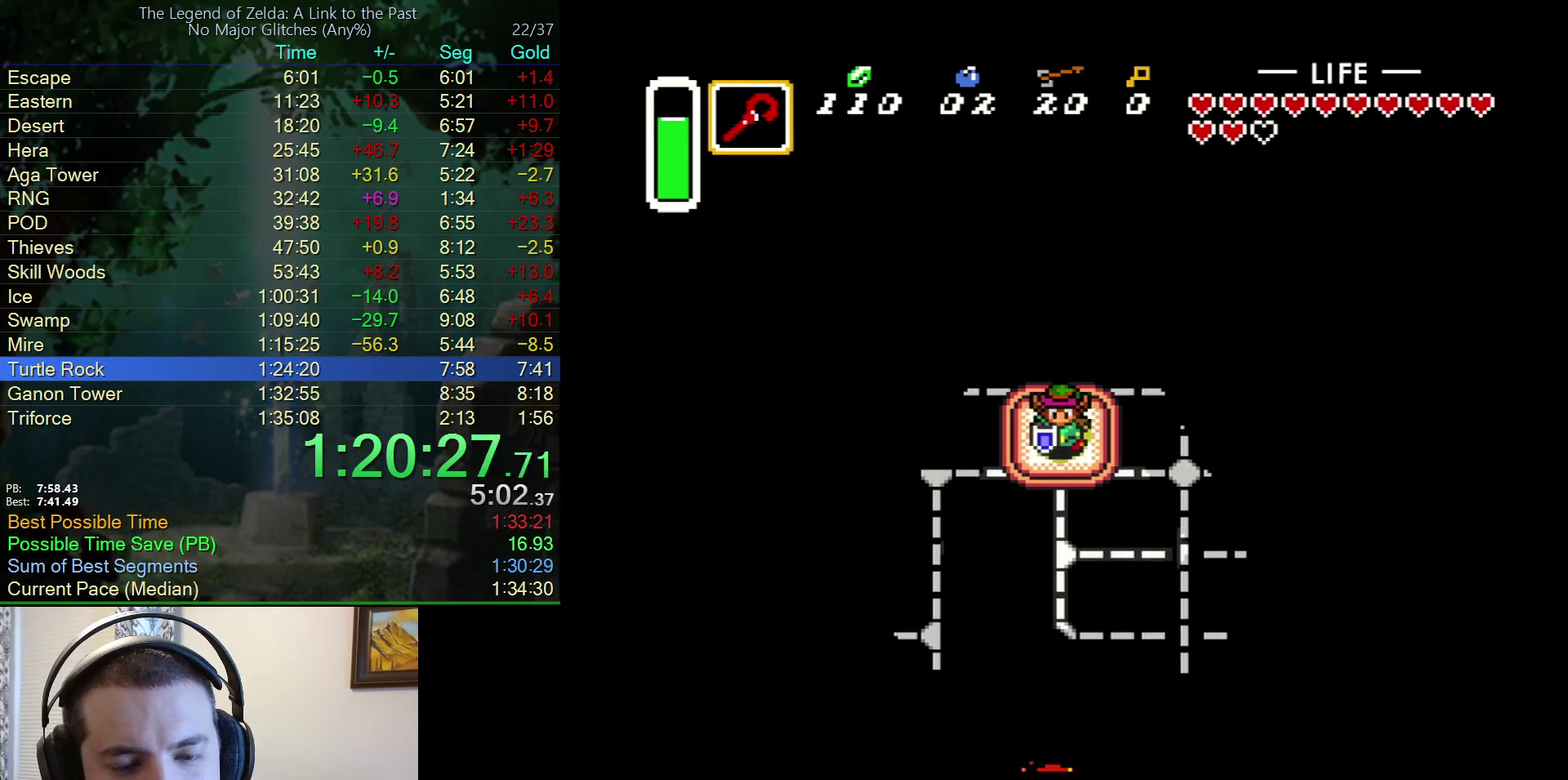
{"buttons": ["DPAD_DOWN"], "events": []}
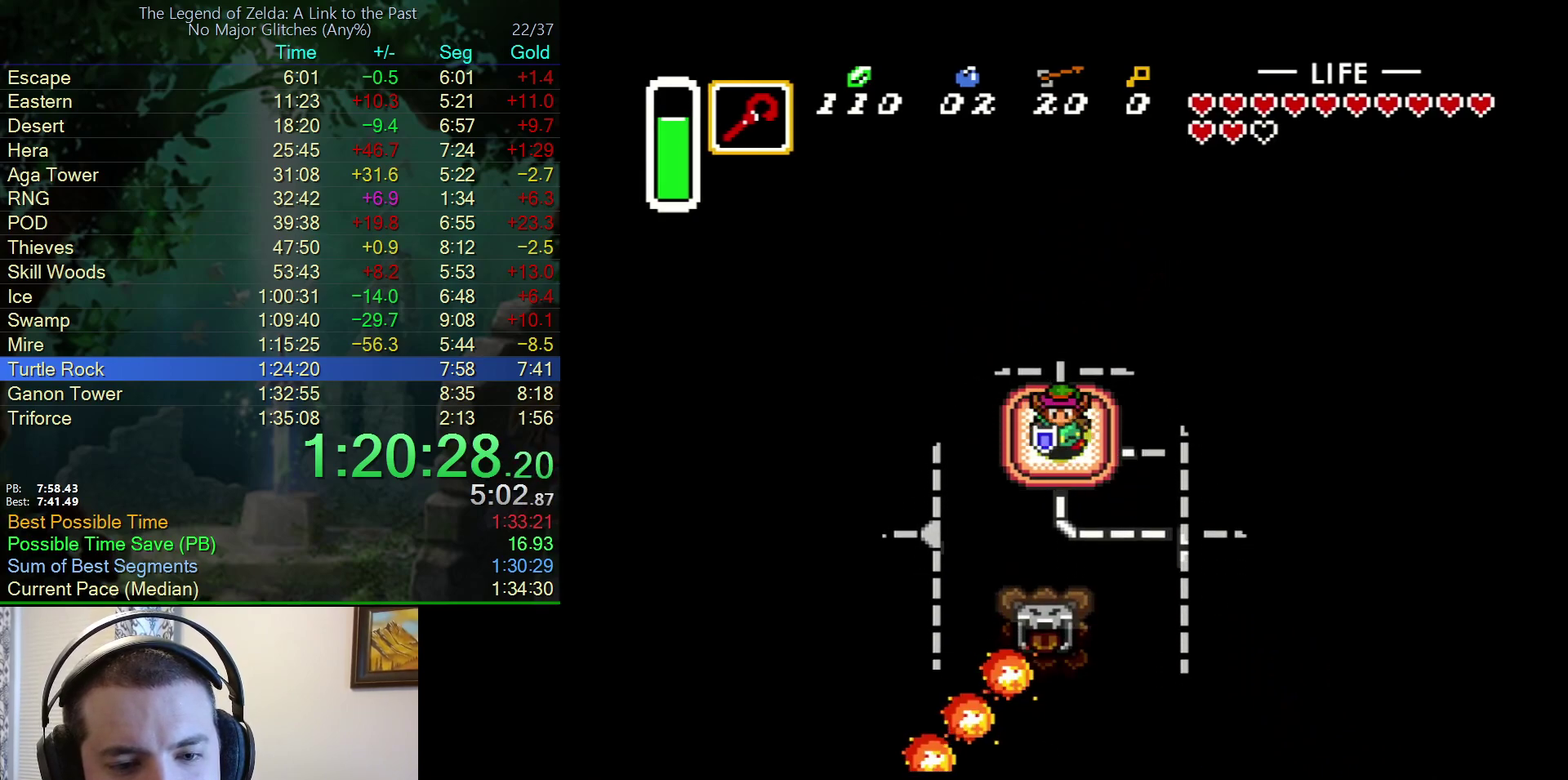
{"buttons": ["DPAD_RIGHT"], "events": [[467, "DPAD_DOWN", "up"], [467, "DPAD_RIGHT", "down"]]}
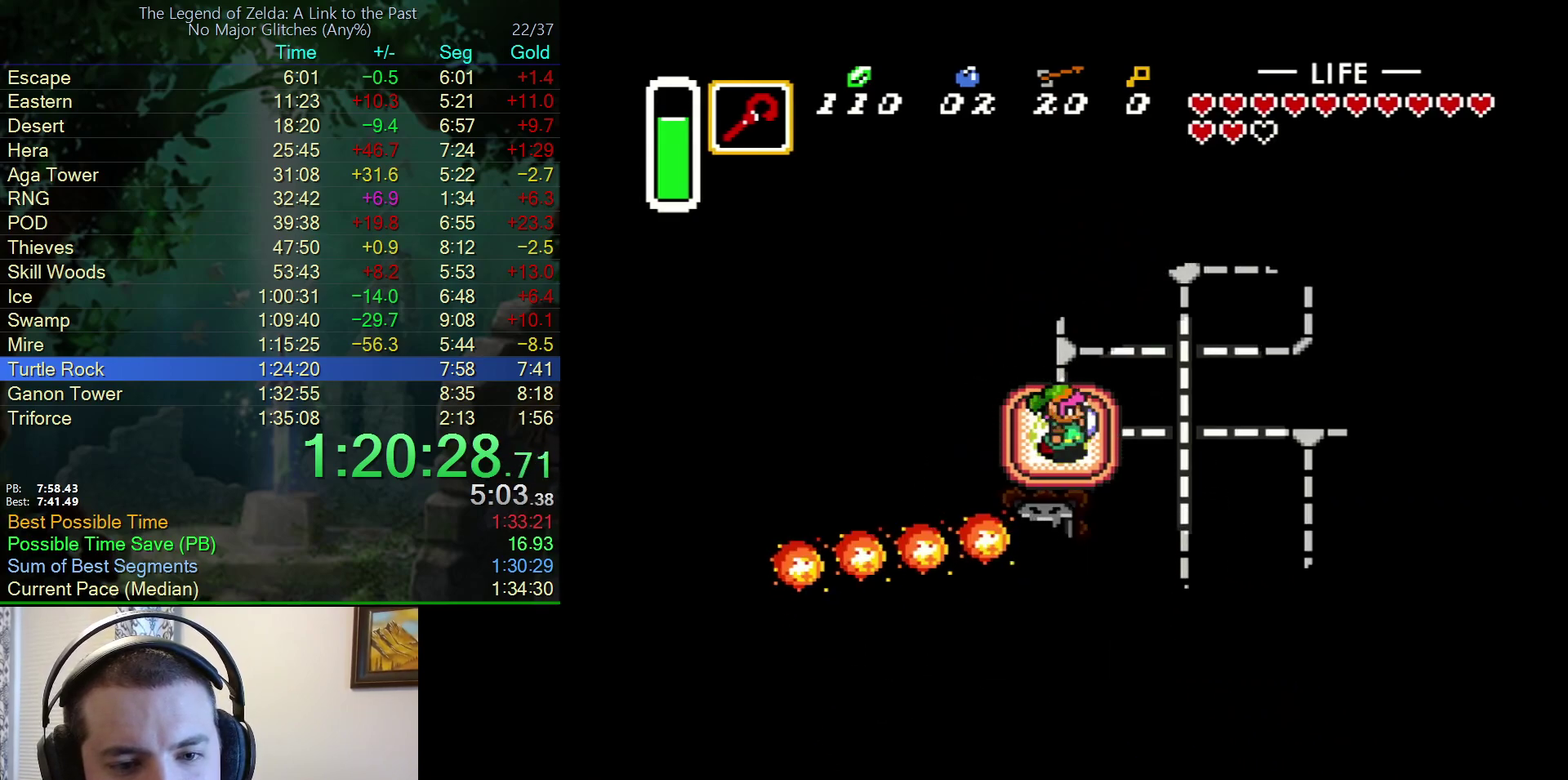
{"buttons": ["DPAD_RIGHT"], "events": []}
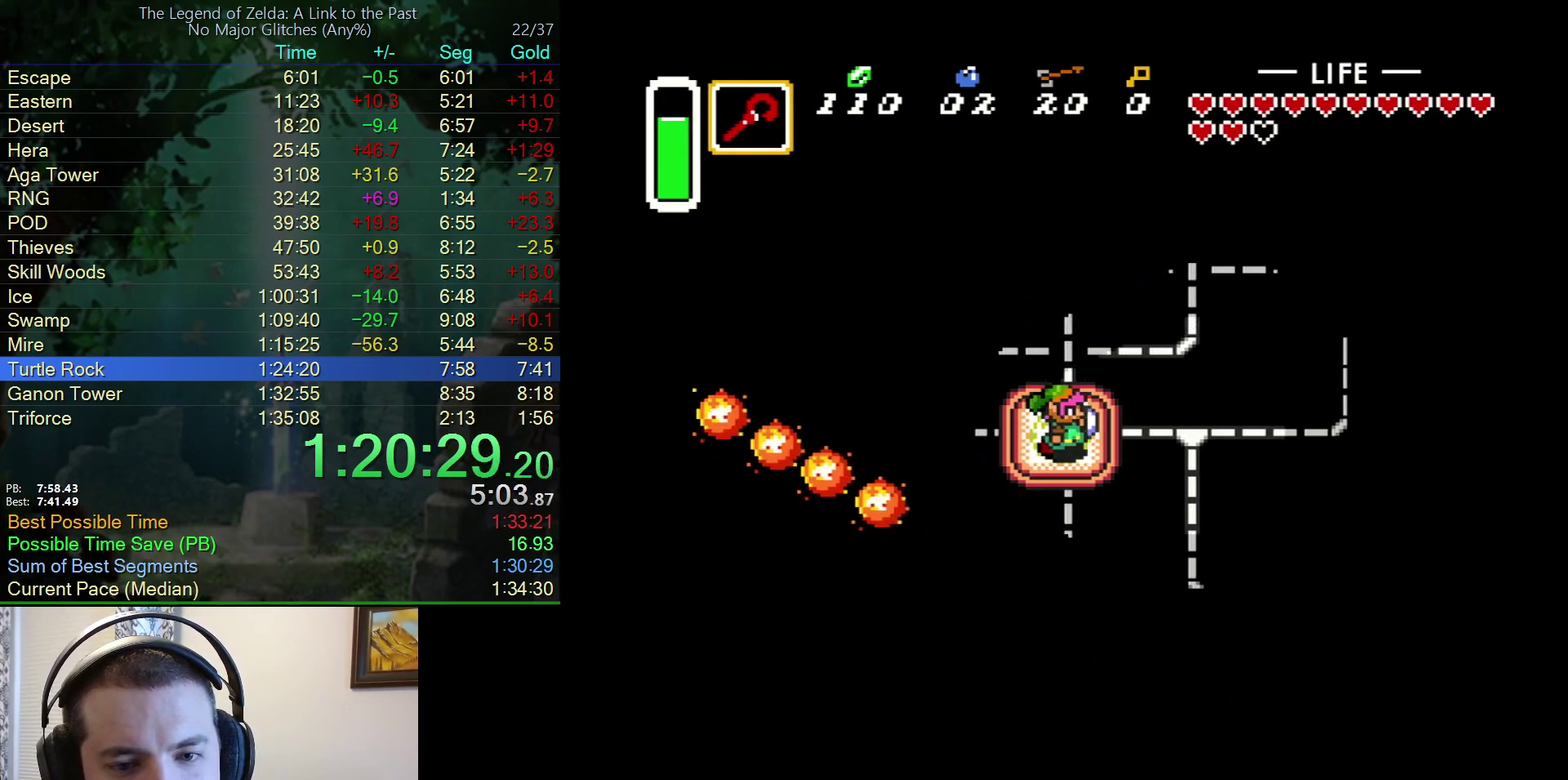
{"buttons": ["DPAD_DOWN"], "events": [[200, "DPAD_DOWN", "down"], [233, "DPAD_RIGHT", "up"]]}
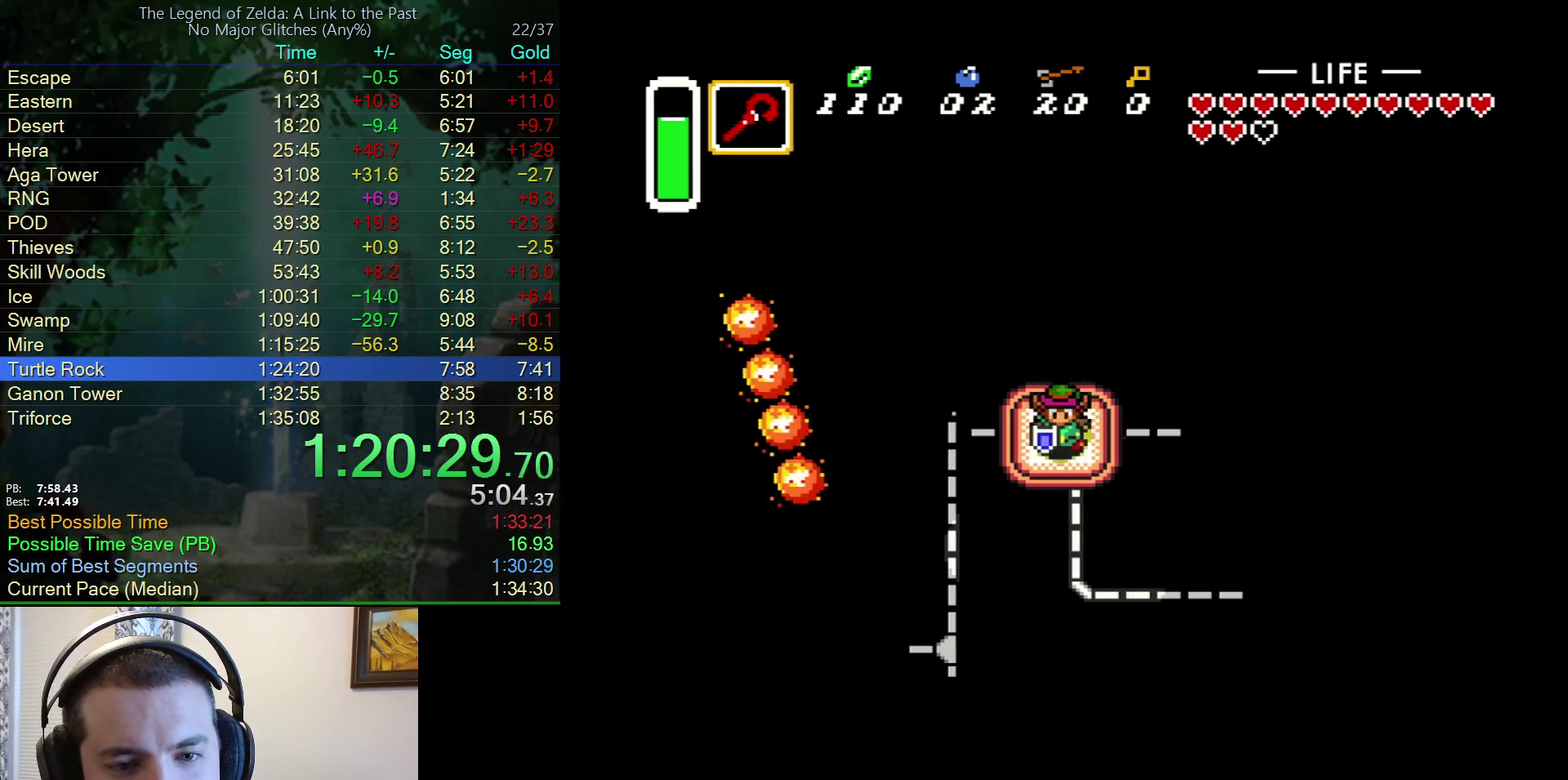
{"buttons": ["DPAD_DOWN"], "events": []}
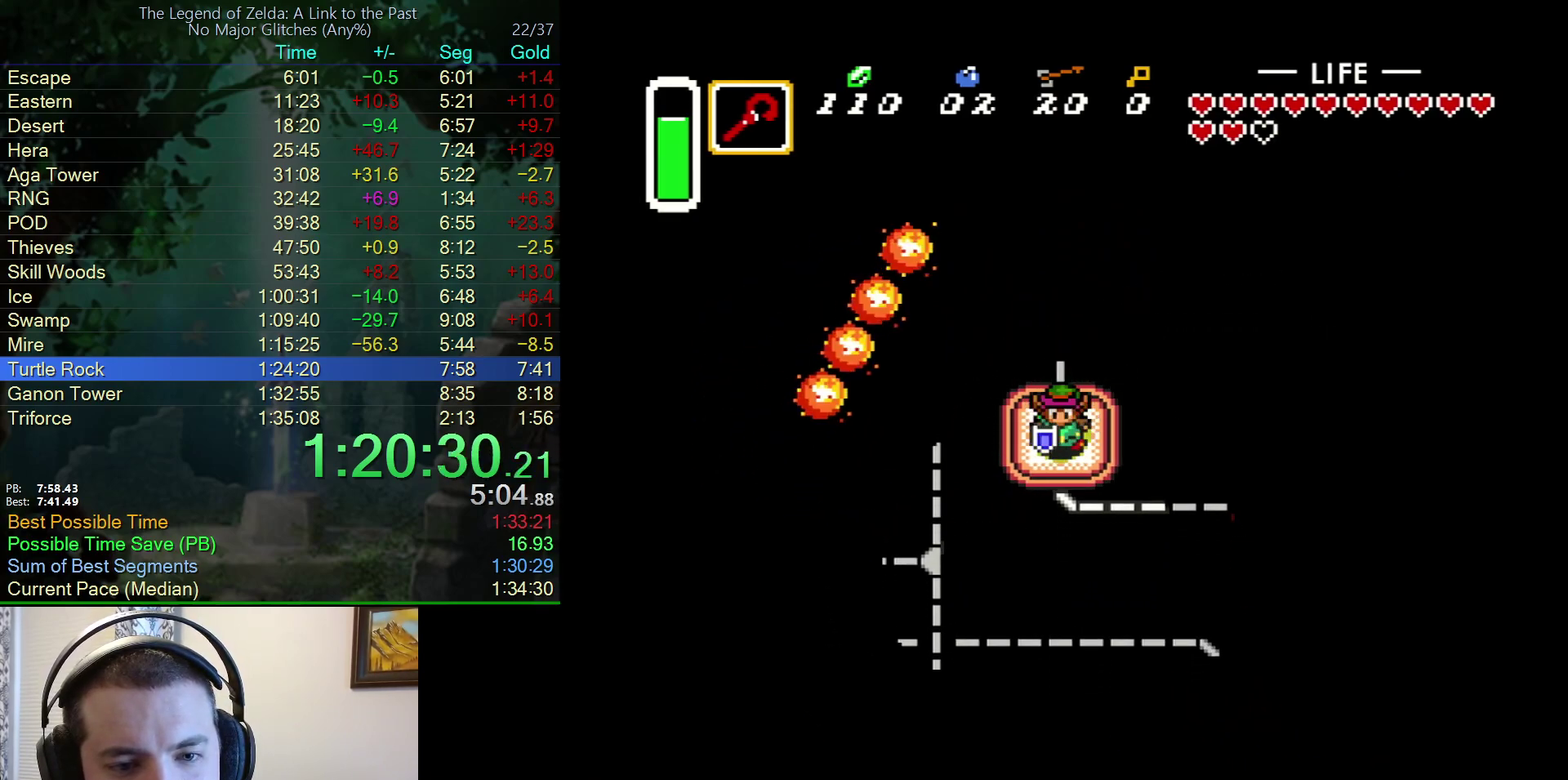
{"buttons": ["DPAD_RIGHT"], "events": [[83, "DPAD_RIGHT", "down"], [150, "DPAD_DOWN", "up"]]}
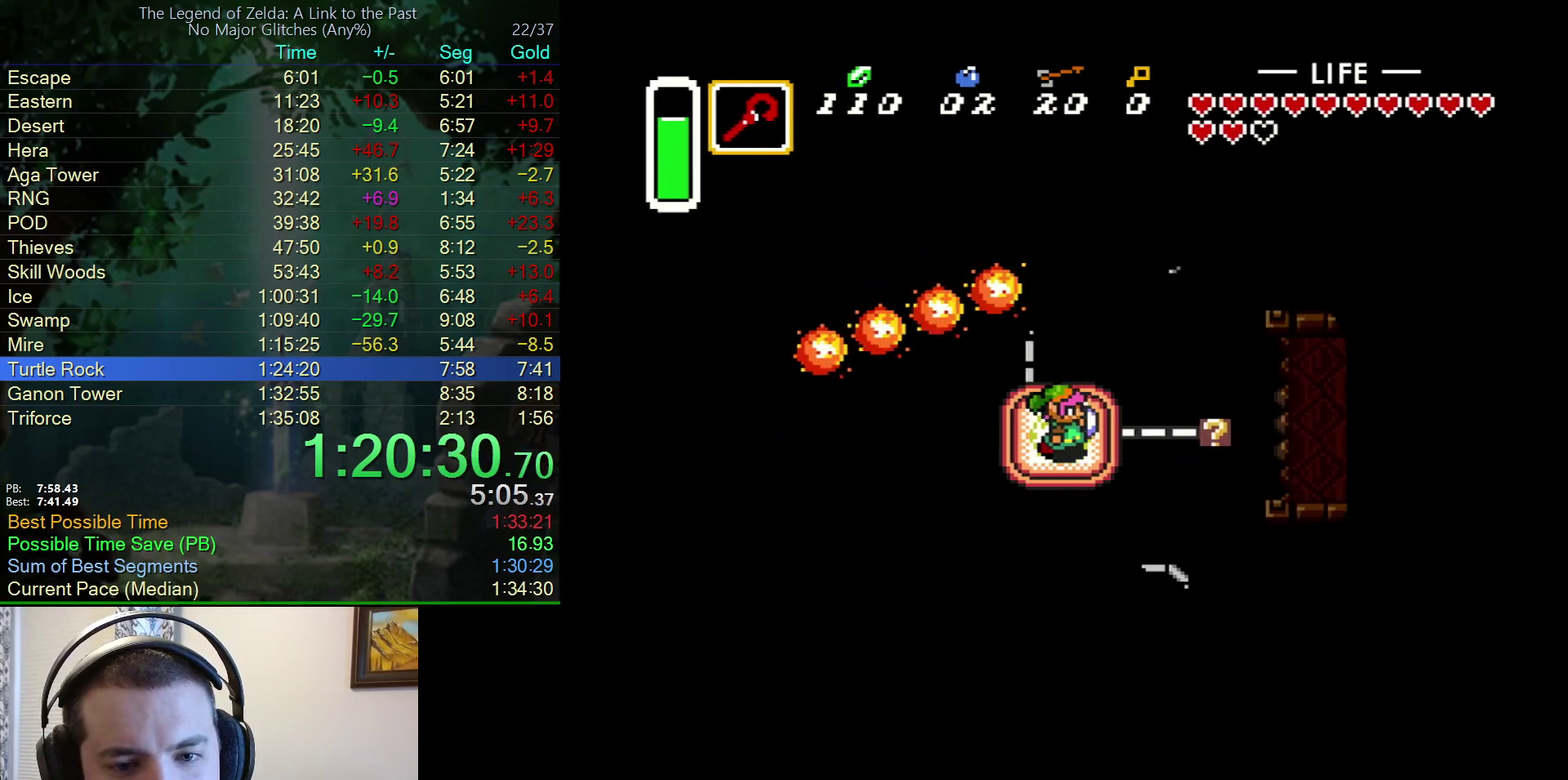
{"buttons": ["DPAD_RIGHT"], "events": [[267, "DPAD_RIGHT", "up"], [367, "DPAD_RIGHT", "down"]]}
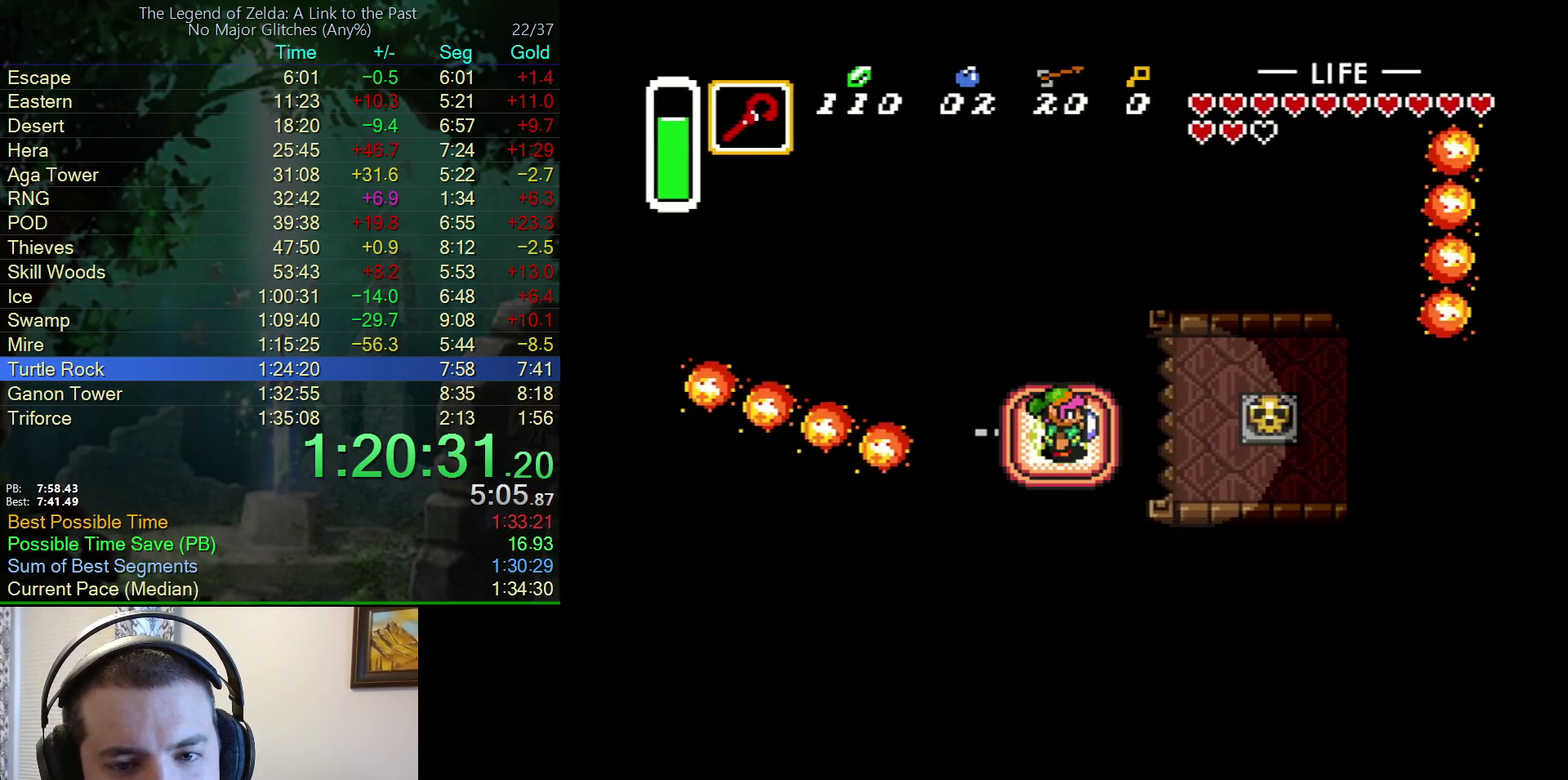
{"buttons": ["DPAD_RIGHT"], "events": [[450, "DPAD_UP", "down"], [500, "DPAD_UP", "up"]]}
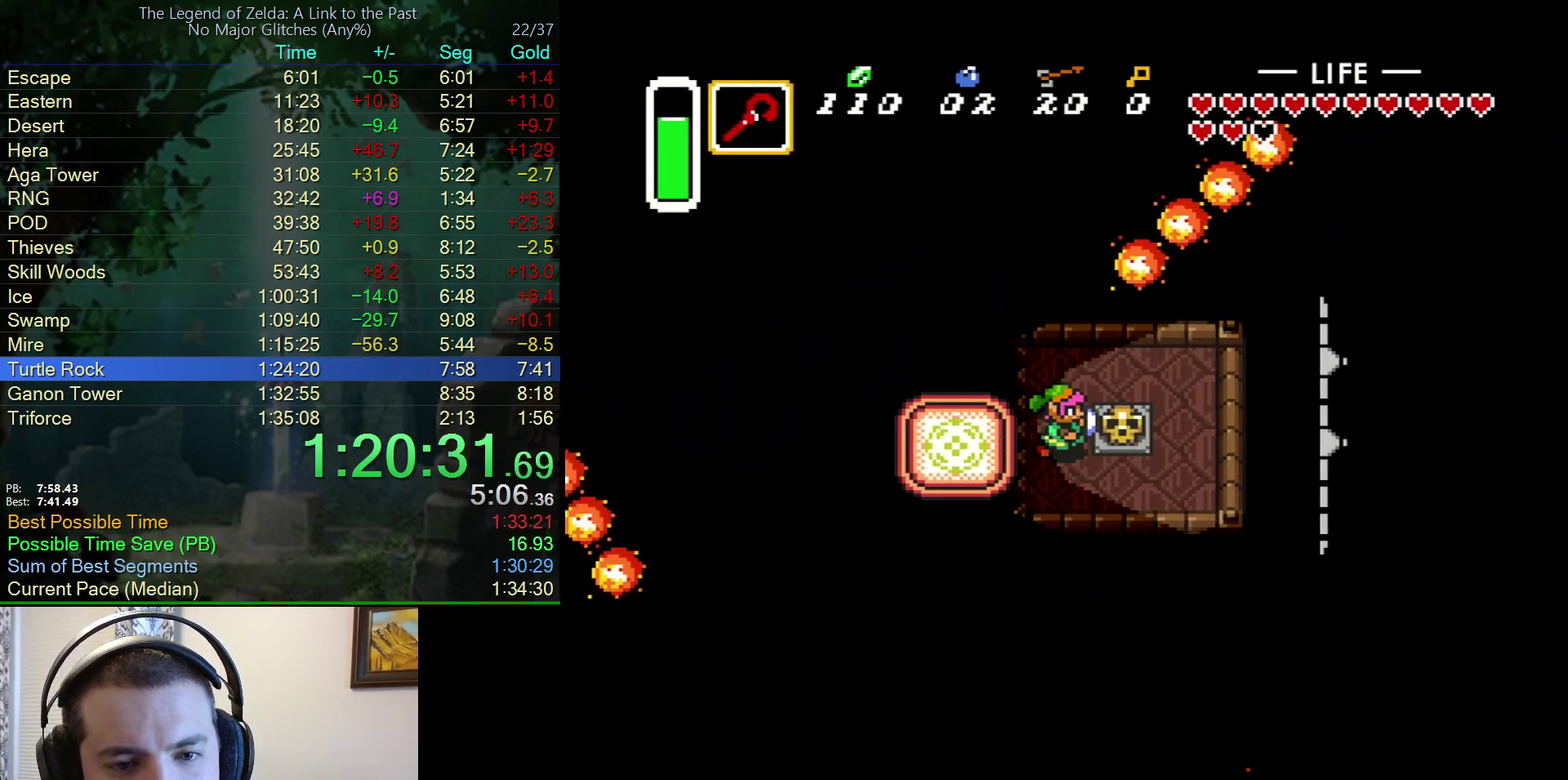
{"buttons": ["DPAD_RIGHT"], "events": [[67, "A", "down"], [183, "A", "up"]]}
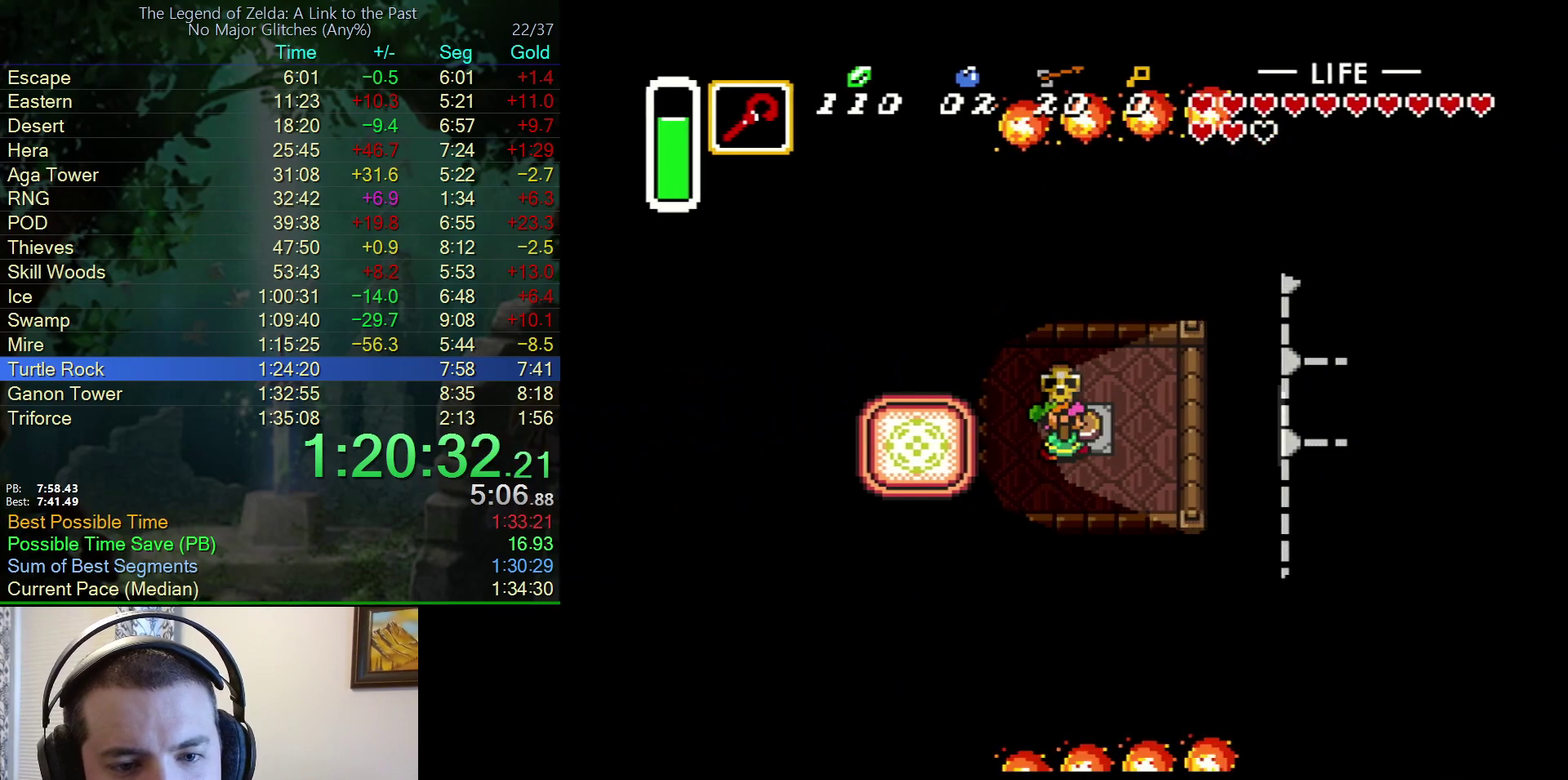
{"buttons": ["DPAD_LEFT"], "events": [[67, "DPAD_RIGHT", "up"], [83, "DPAD_LEFT", "down"], [183, "A", "down"], [283, "A", "up"], [433, "A", "down"], [483, "A", "up"]]}
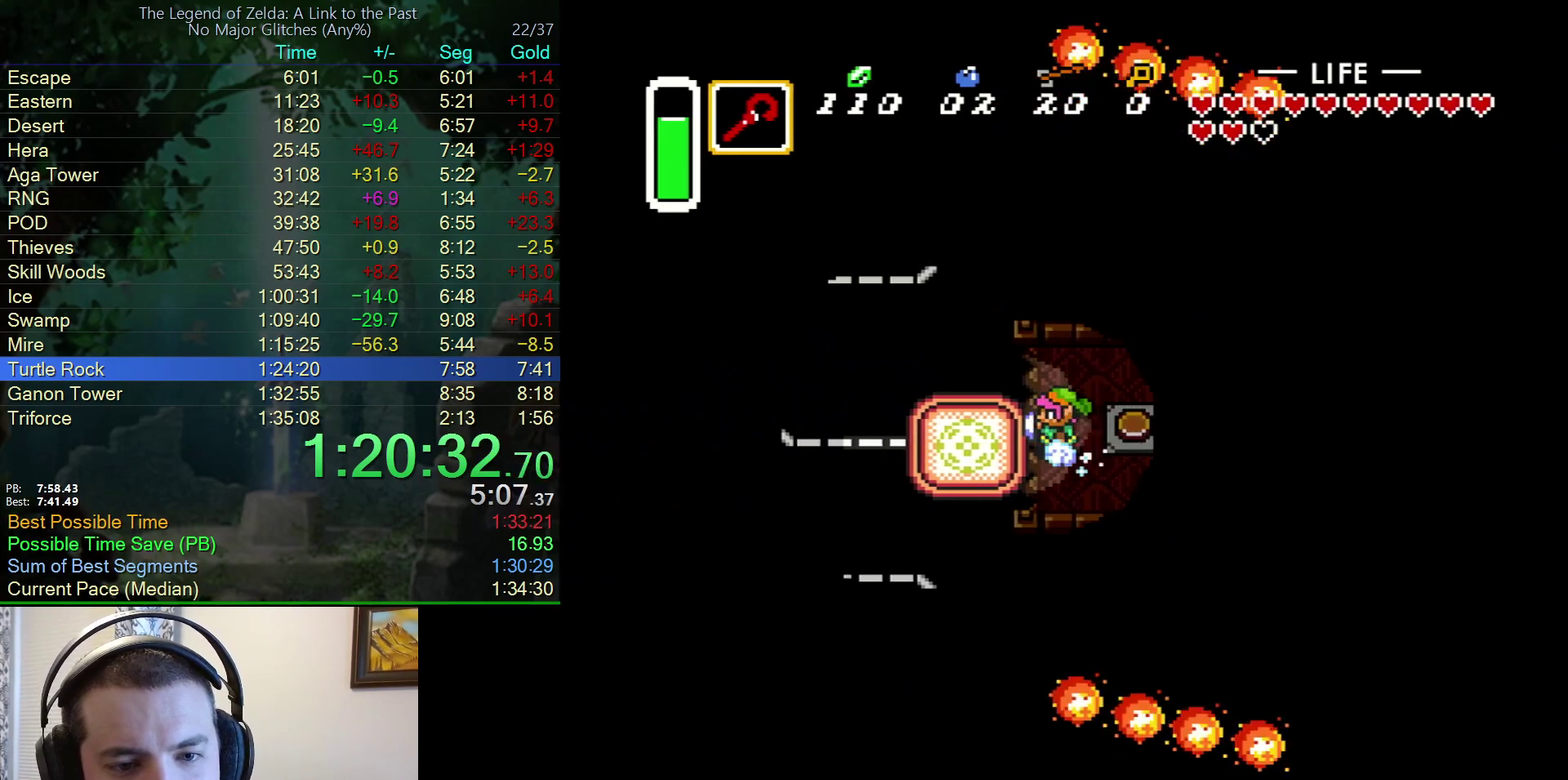
{"buttons": ["DPAD_UP"], "events": [[333, "DPAD_UP", "down"], [383, "DPAD_LEFT", "up"]]}
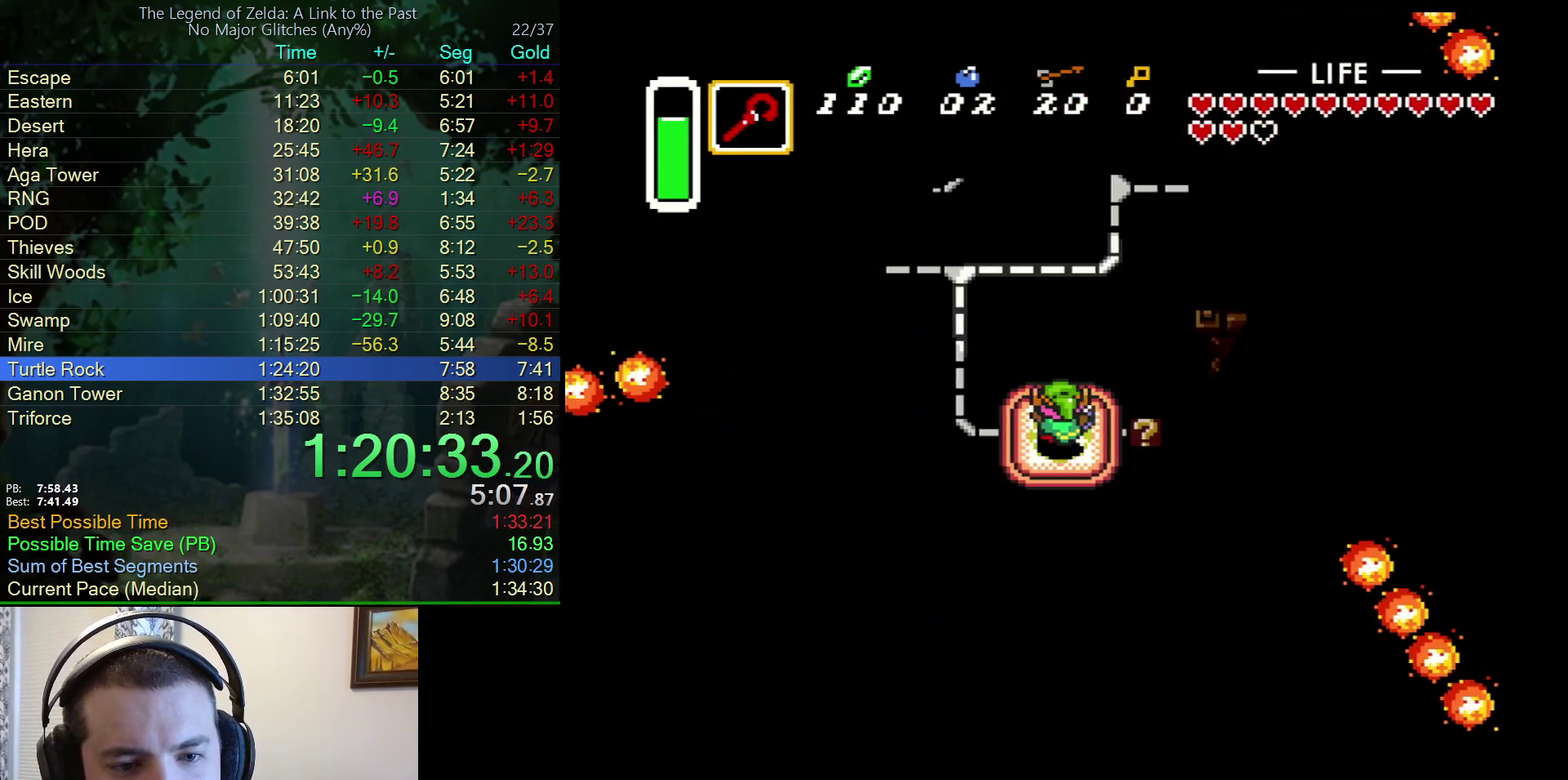
{"buttons": ["DPAD_UP"], "events": []}
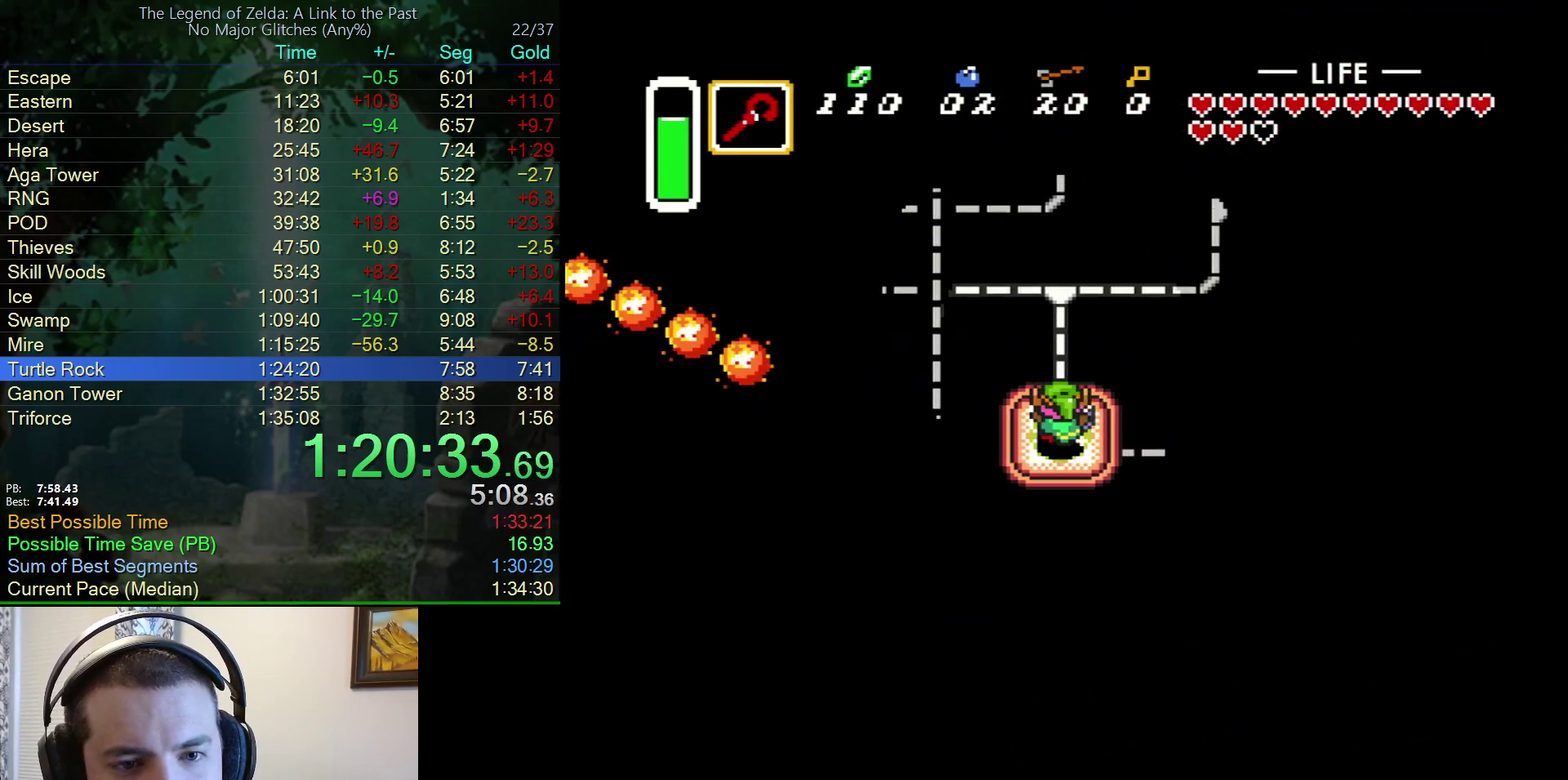
{"buttons": ["DPAD_RIGHT"], "events": [[100, "DPAD_UP", "up"], [183, "DPAD_RIGHT", "down"]]}
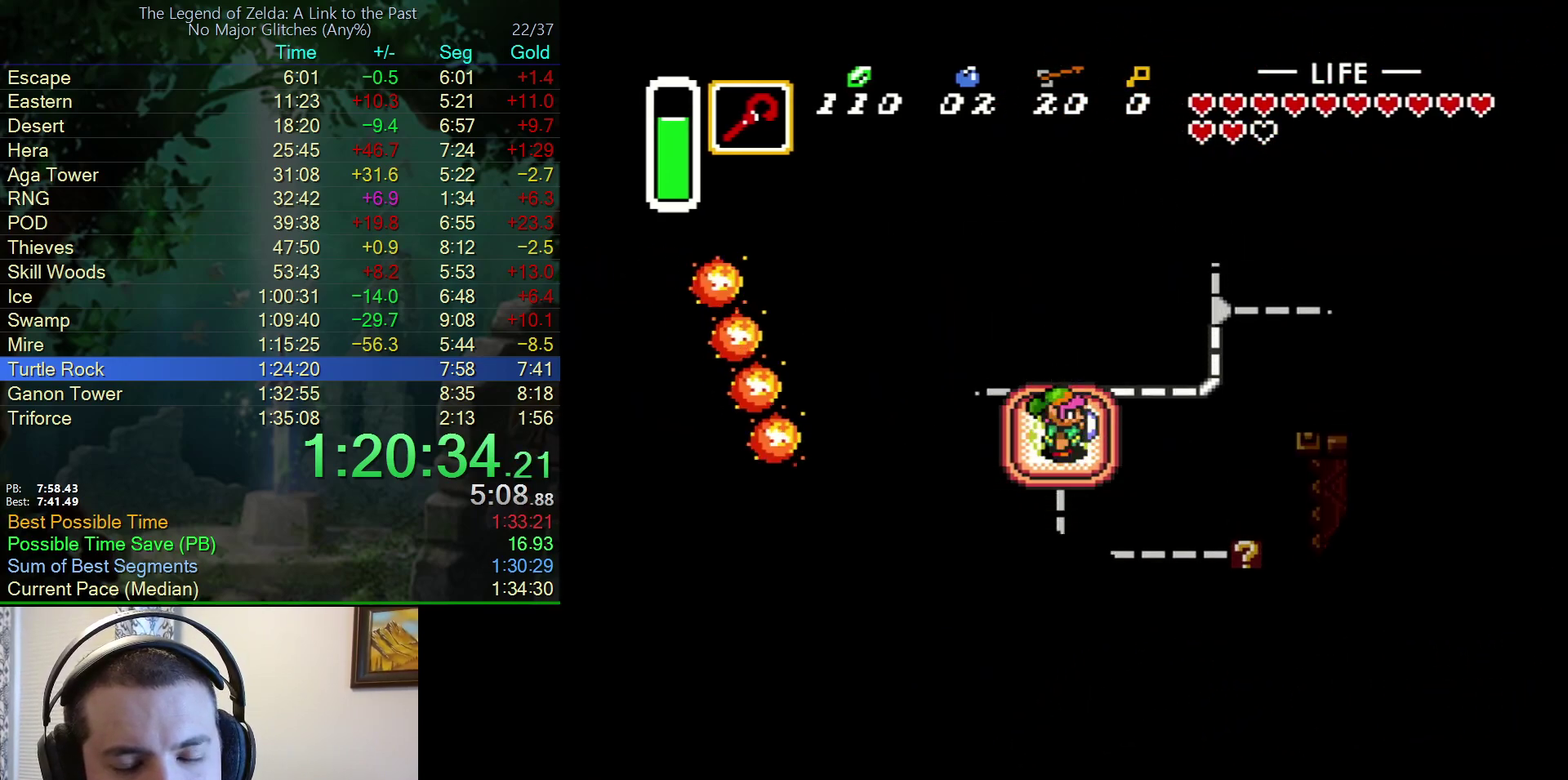
{"buttons": ["DPAD_RIGHT"], "events": []}
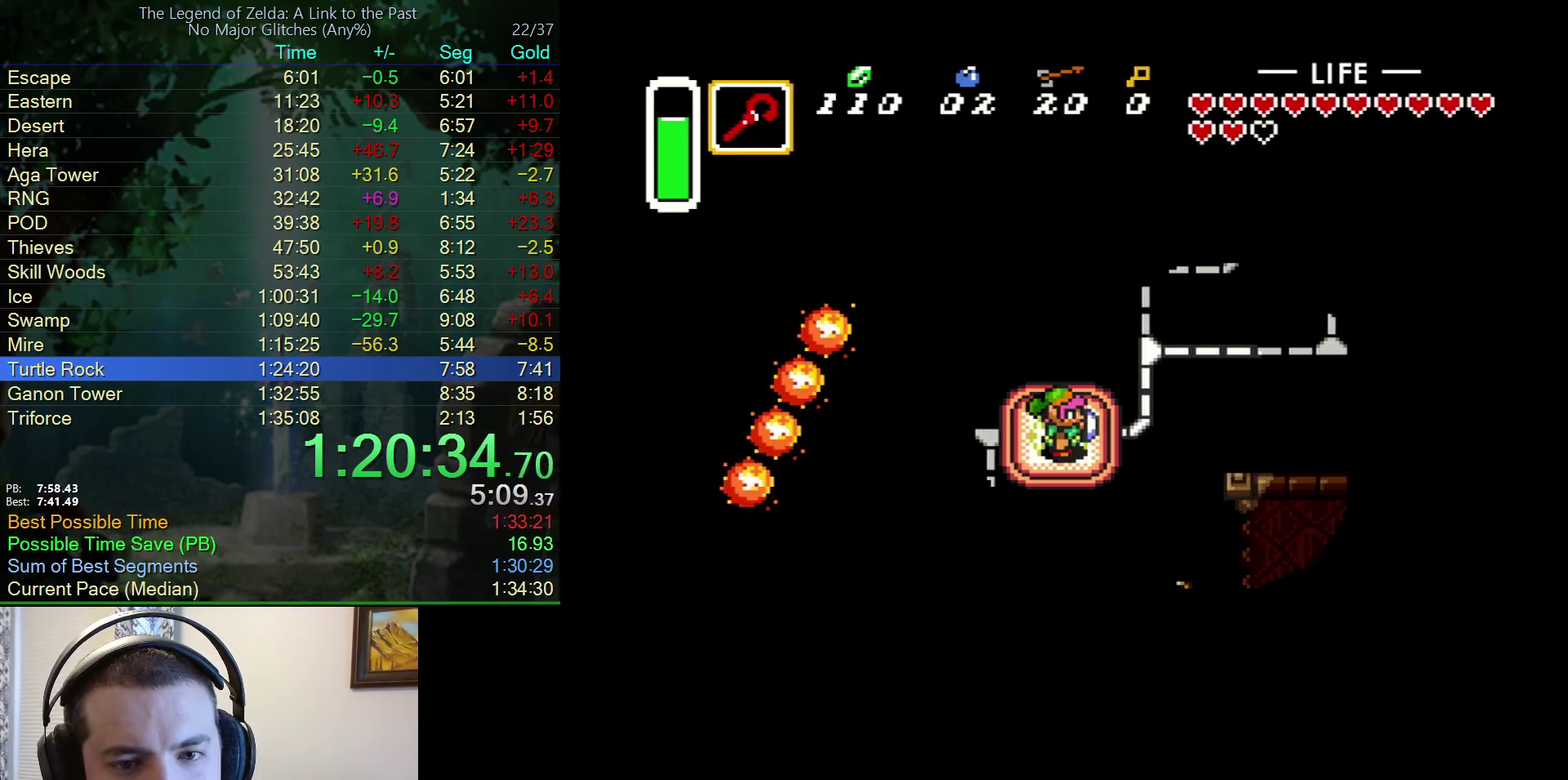
{"buttons": ["DPAD_RIGHT"], "events": []}
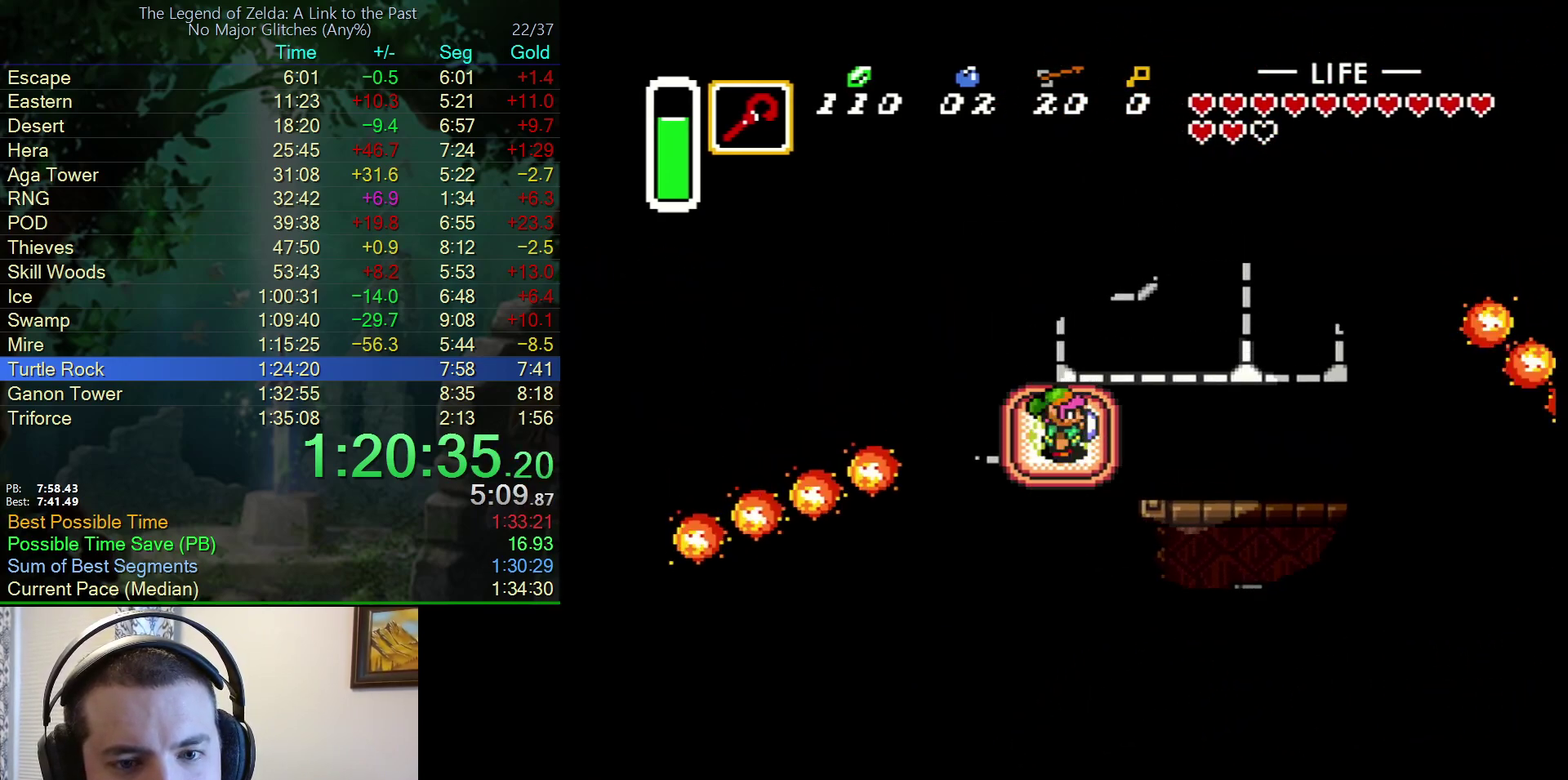
{"buttons": ["DPAD_RIGHT"], "events": []}